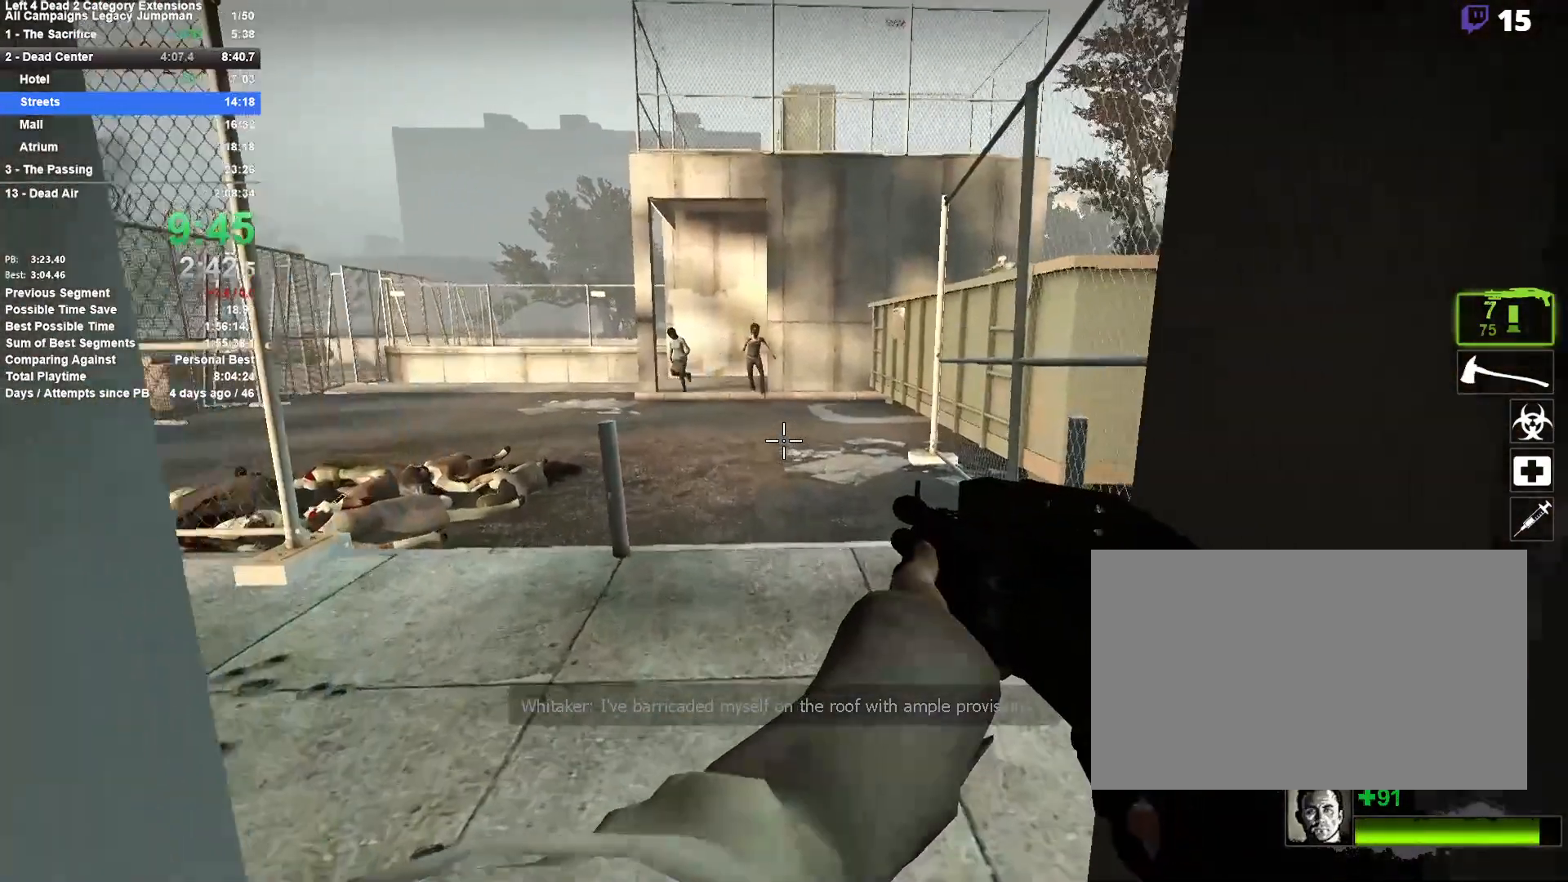
Gameplay with keyboard and mouse; each line is a JSON object with the keys and mouse buttons held at the frame after it. "events" lists presses ("down") and releases ("up") of "1", "2", "3", "4", "5", "a", "alt", "c", "ctrl", "d", "e", "f", "q", "r", "s", "shift", "space", "tab", "v", "w", "x", "z", "mouse_left", "mouse_middle", "mouse_right", "mouse_mb4", "mouse_mb5", "mouse_wheel_up" and "mouse_wheel_down" between this image and that frame as [ms after this image, input, new state], when the widget could be followed in between. "mouse_left", "mouse_middle", "mouse_right", "mouse_mb4", "mouse_mb5", "mouse_wheel_up", "mouse_wheel_down" = the "left", "middle", "right", "mb4", "mb5", "wheel_up", "wheel_down" buttons of the "mouse" list. No other keys are recorded. Mouse movement is not recorded.
{"keys": ["w"], "mouse": [], "events": [[233, "s", "up"], [367, "w", "down"]]}
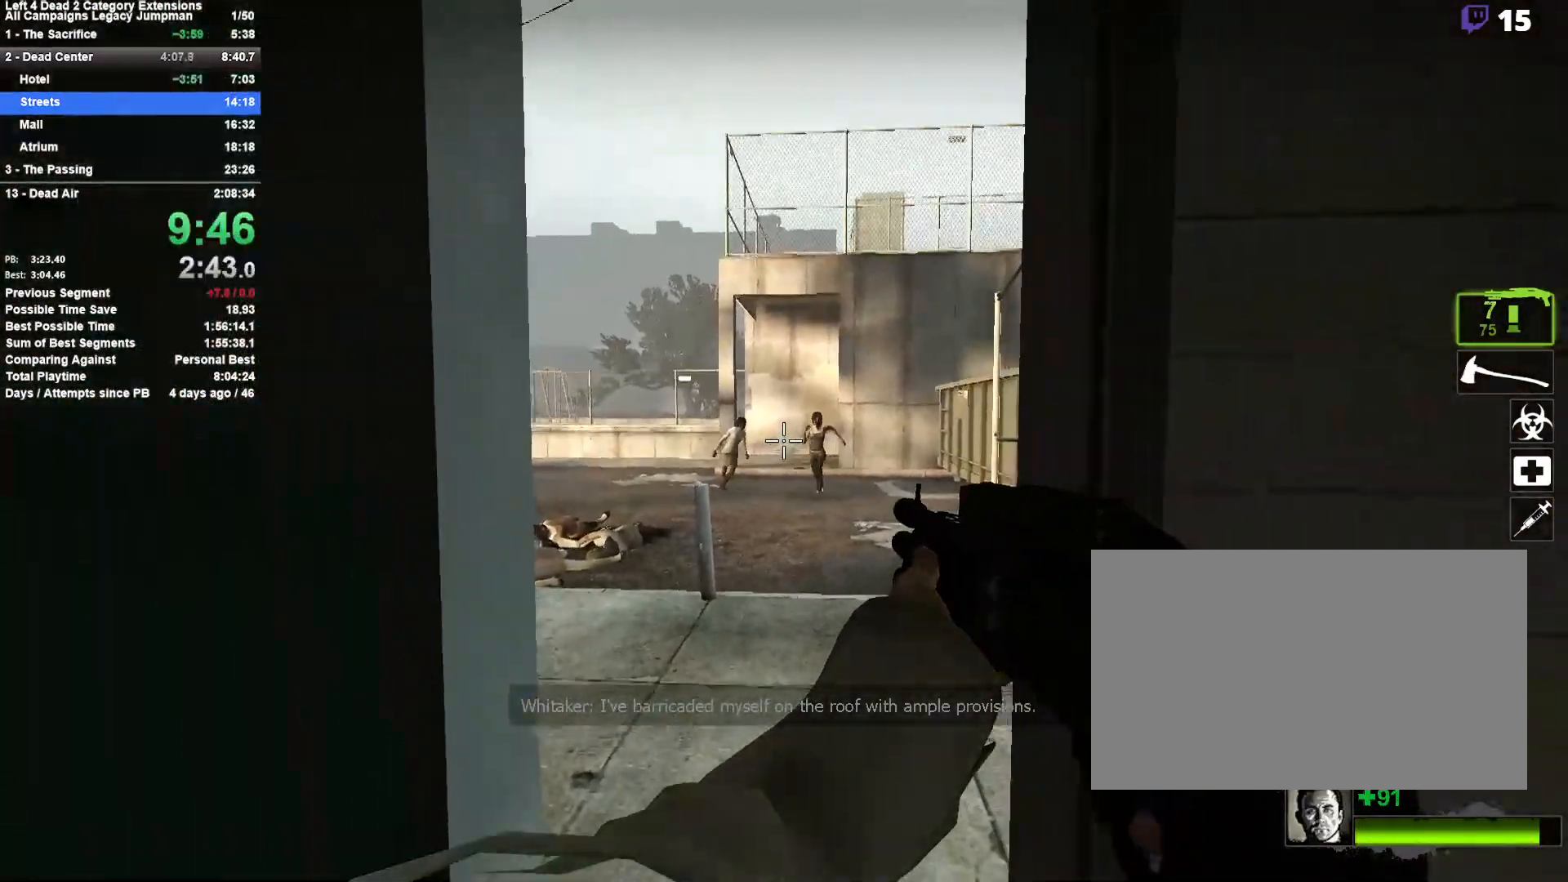
{"keys": [], "mouse": ["left"], "events": [[100, "mouse_left", "down"], [100, "w", "up"], [250, "mouse_left", "up"], [483, "mouse_left", "down"]]}
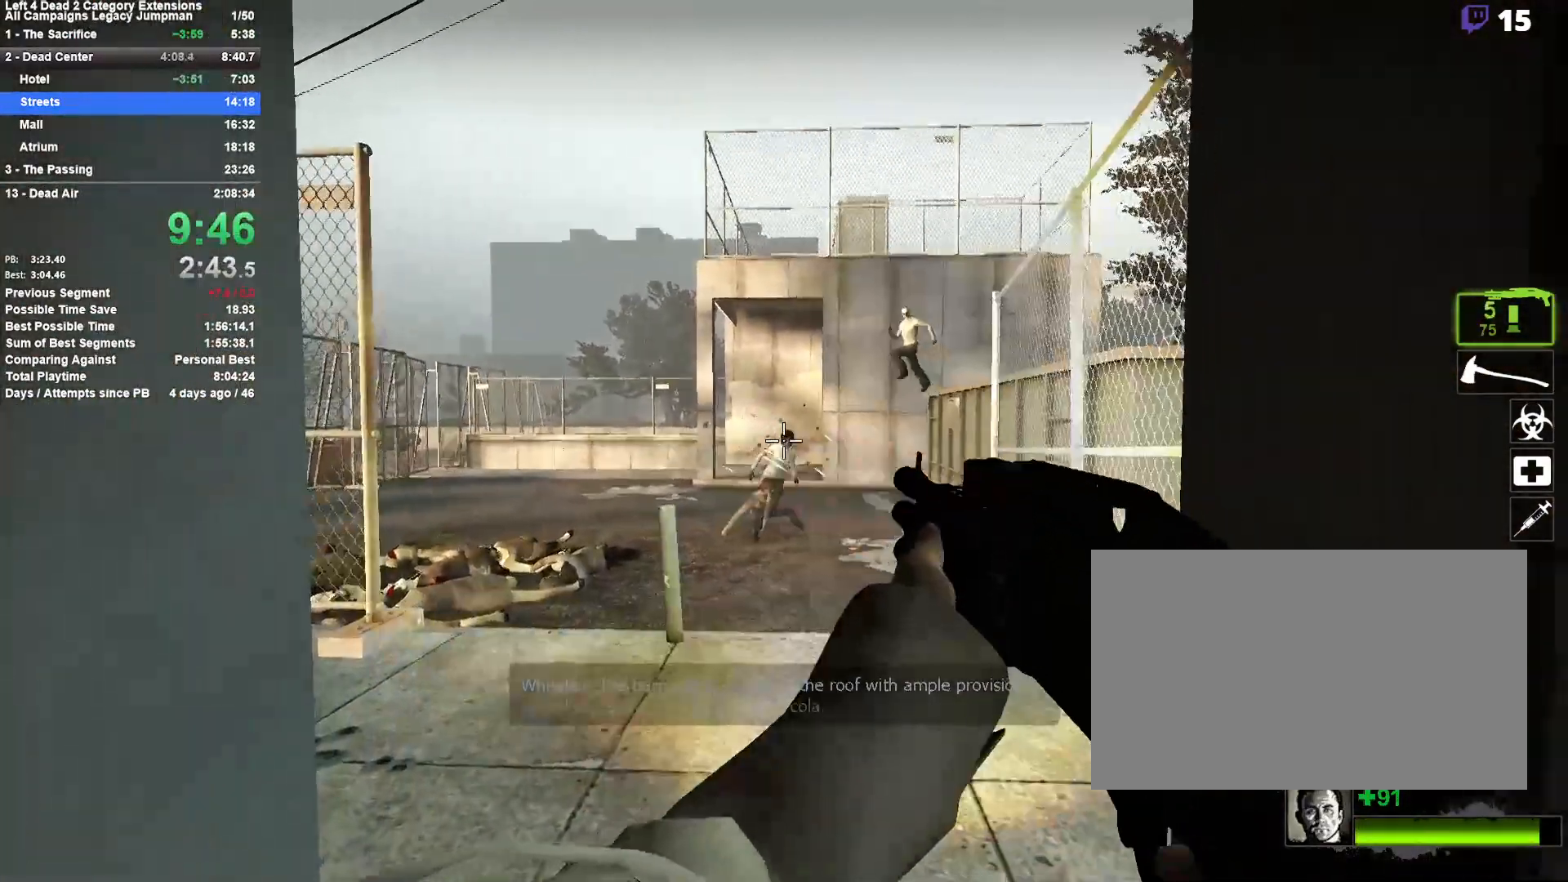
{"keys": [], "mouse": [], "events": [[117, "mouse_left", "up"], [117, "r", "down"], [267, "r", "up"]]}
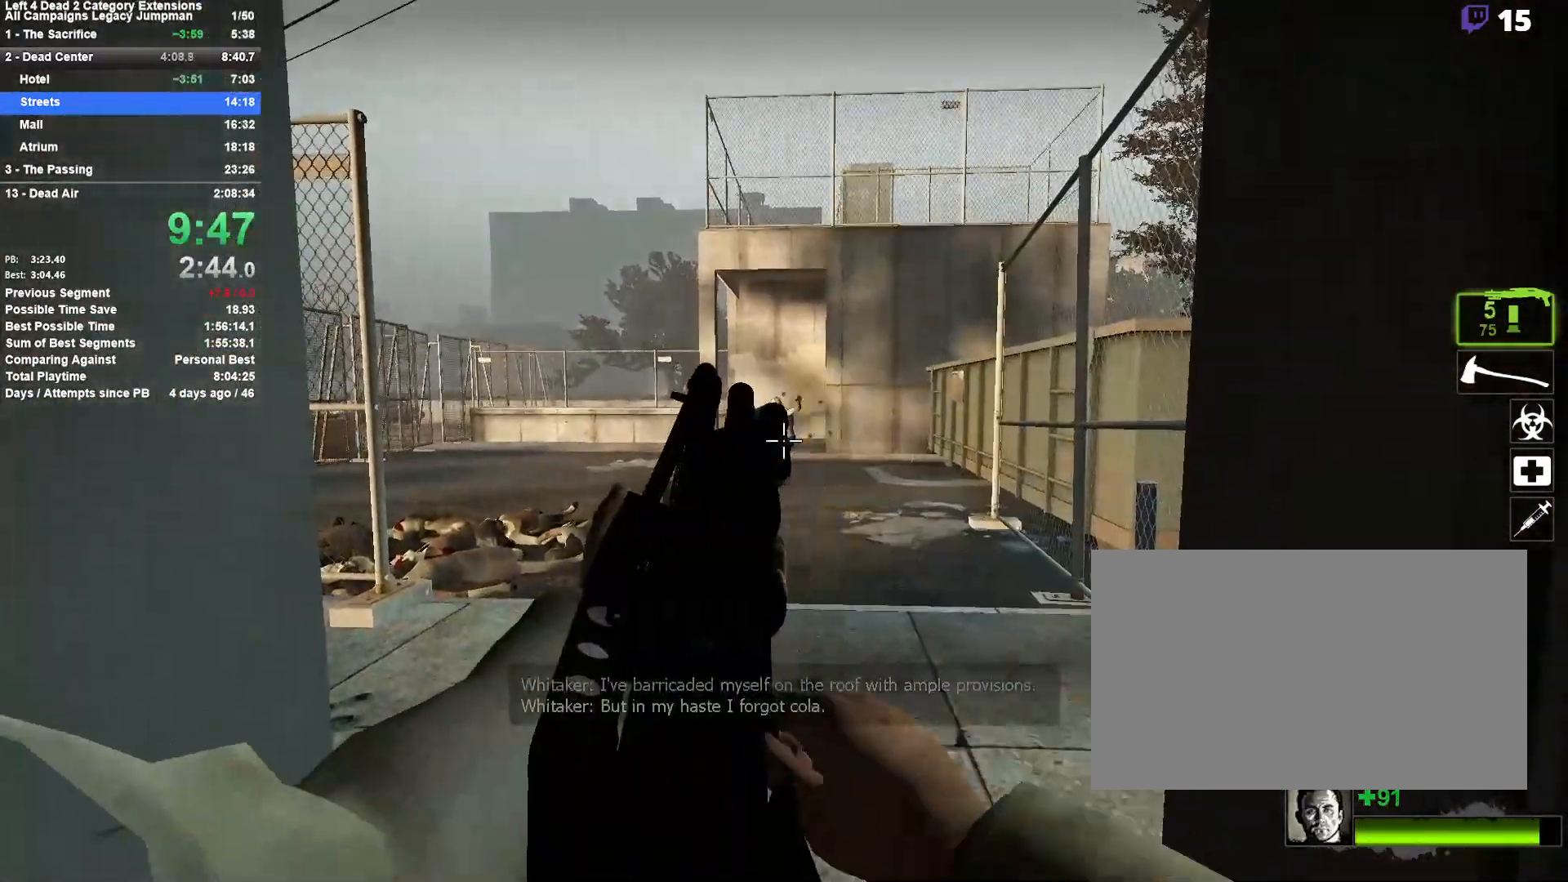
{"keys": ["r"], "mouse": [], "events": [[50, "mouse_left", "down"], [83, "s", "down"], [233, "s", "up"], [317, "mouse_left", "up"], [417, "r", "down"]]}
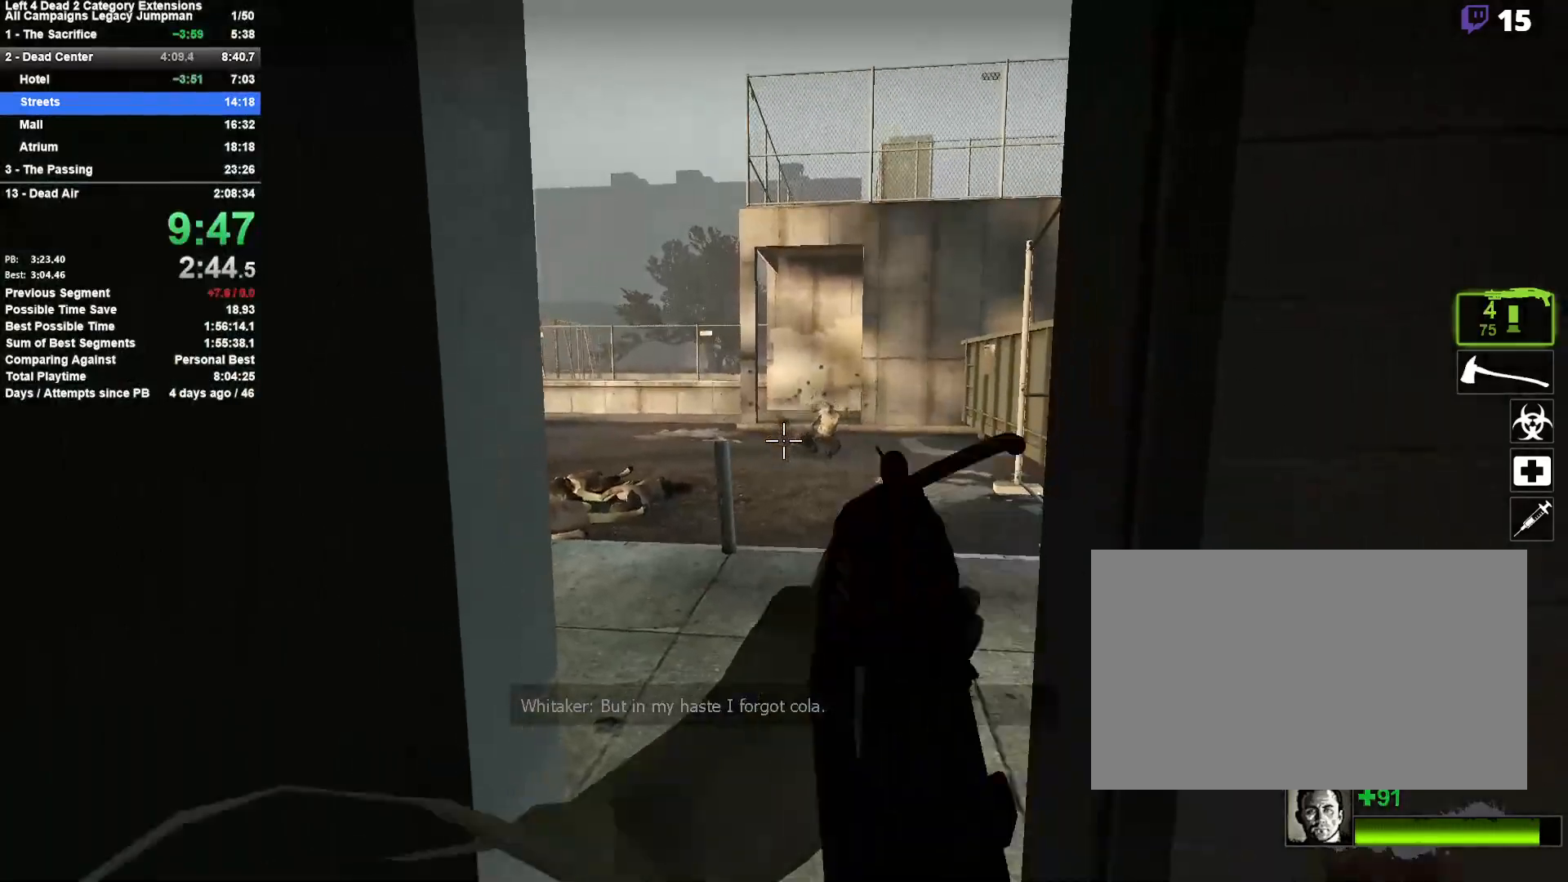
{"keys": ["a", "s"], "mouse": [], "events": [[17, "r", "up"], [200, "a", "down"], [250, "a", "up"], [383, "a", "down"], [383, "s", "down"]]}
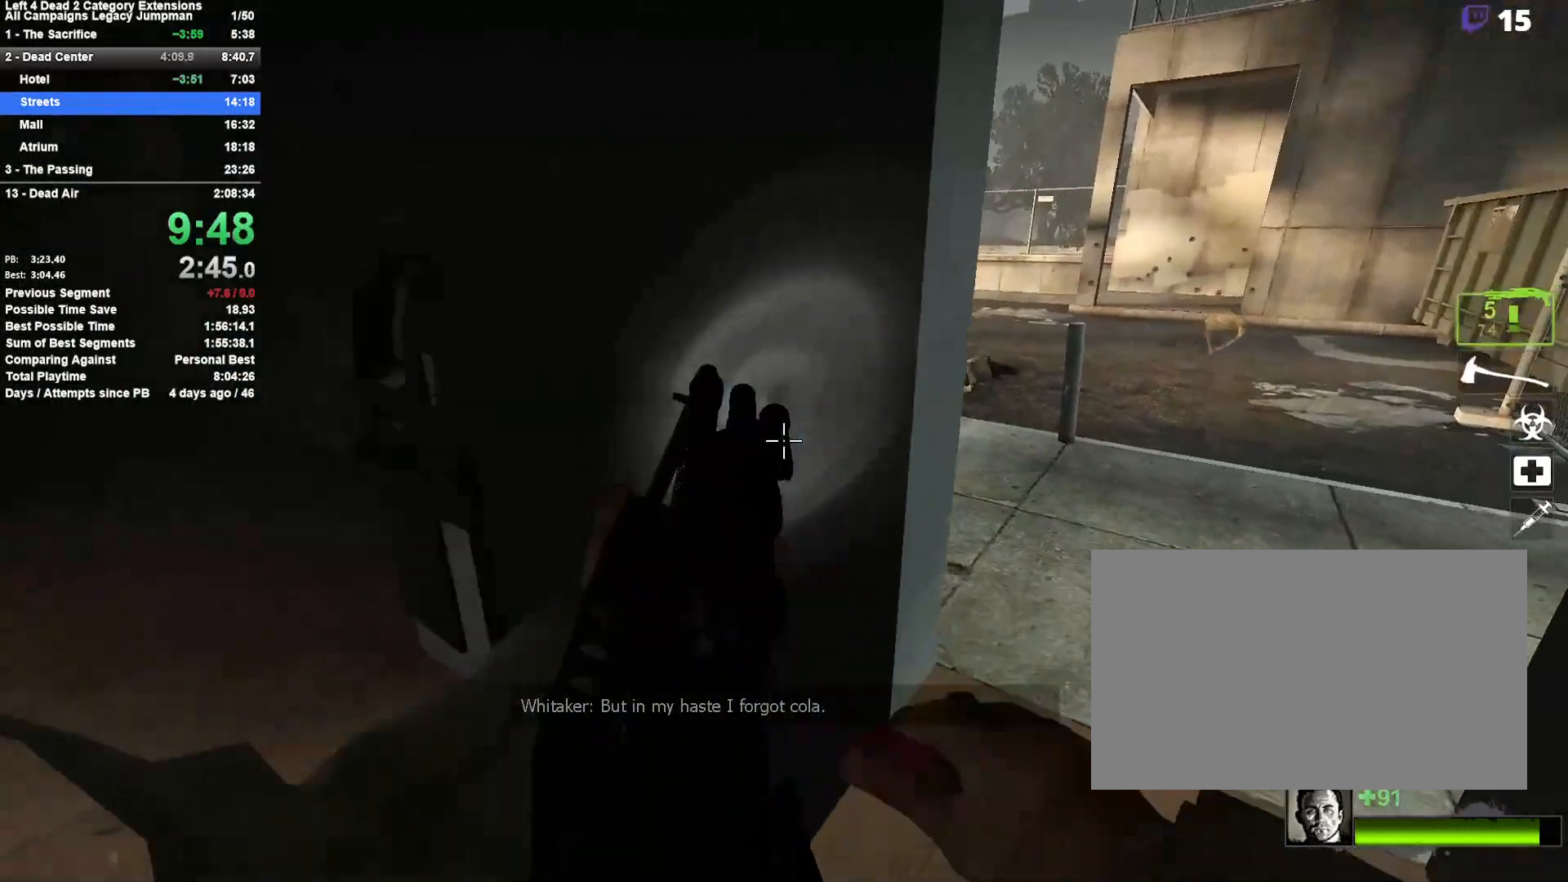
{"keys": ["w"], "mouse": [], "events": [[33, "e", "down"], [67, "a", "up"], [67, "s", "up"], [167, "e", "up"], [217, "w", "down"]]}
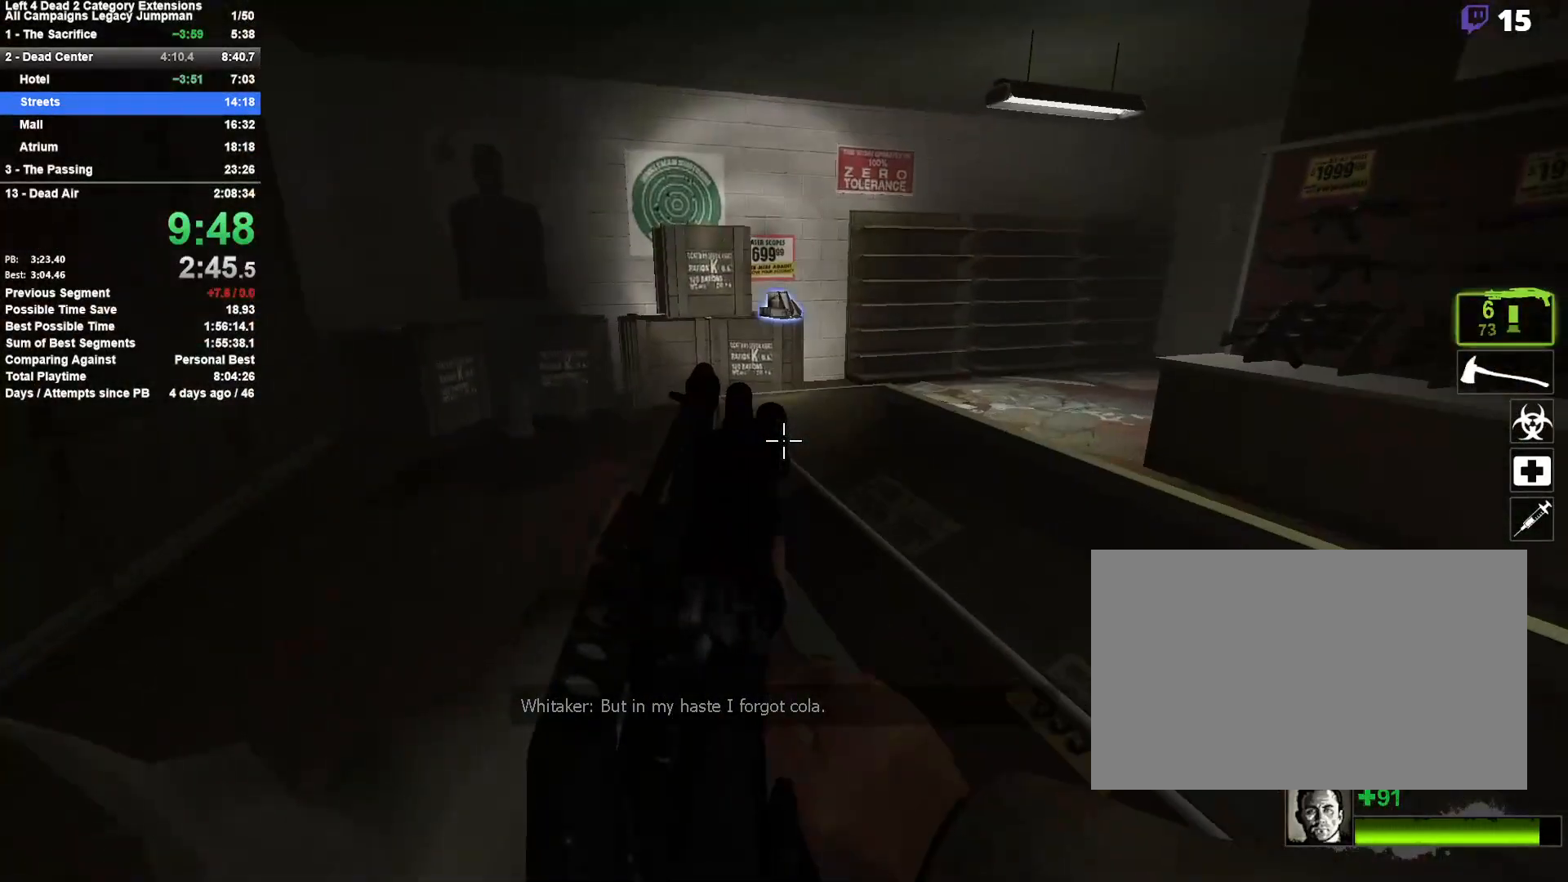
{"keys": ["a"], "mouse": [], "events": [[83, "a", "down"], [133, "space", "down"], [183, "a", "up"], [233, "d", "down"], [283, "space", "up"], [283, "w", "up"], [367, "a", "down"], [367, "d", "up"]]}
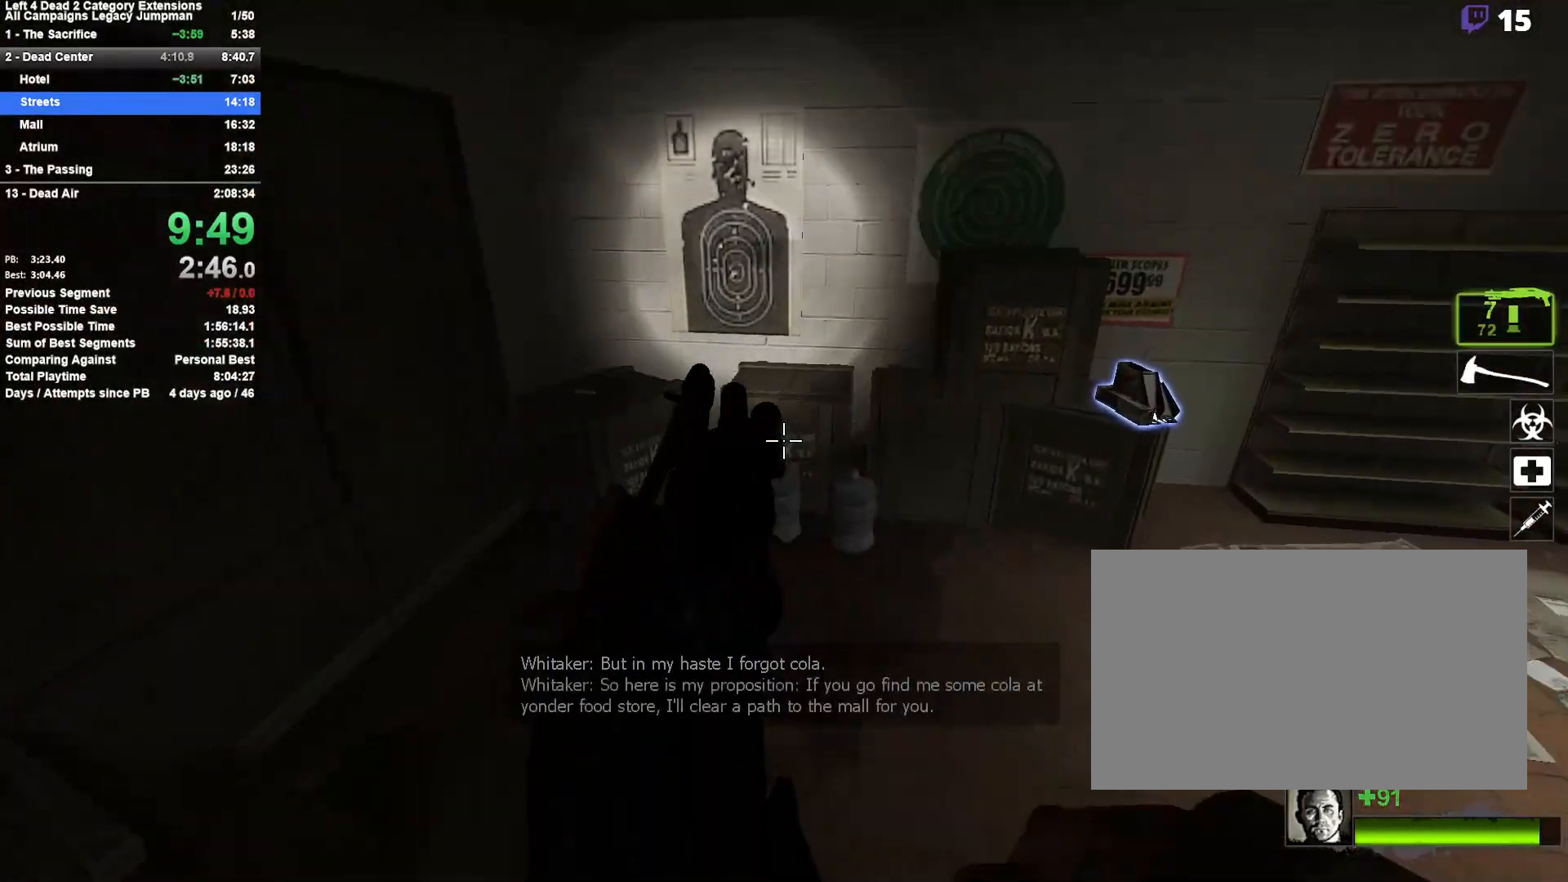
{"keys": ["d"], "mouse": [], "events": [[50, "w", "down"], [100, "a", "up"], [433, "d", "down"], [433, "w", "up"]]}
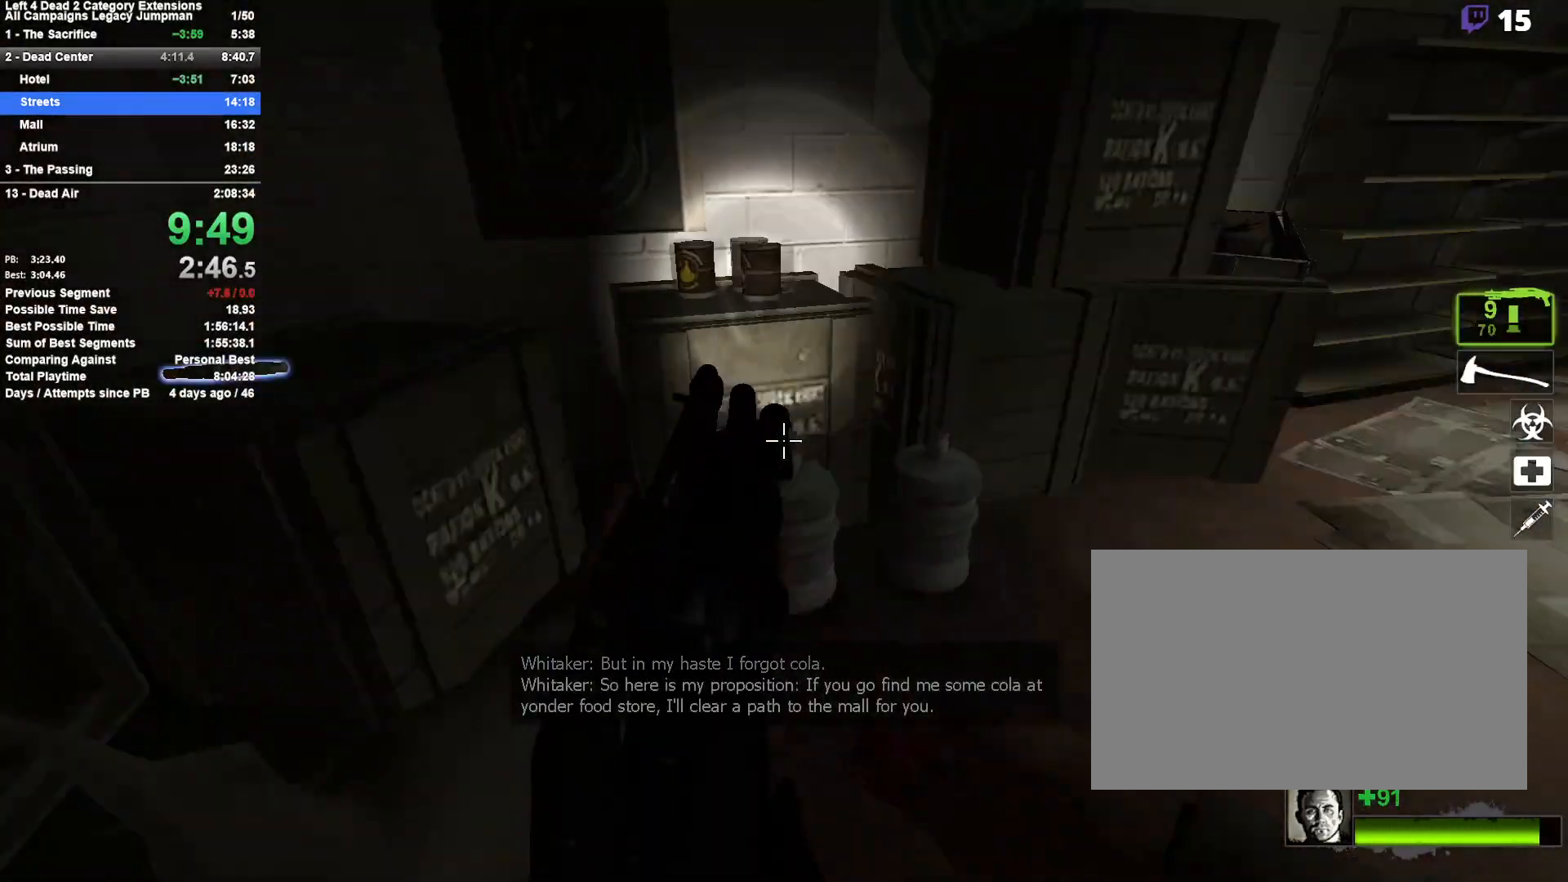
{"keys": ["w"], "mouse": [], "events": [[67, "w", "down"], [117, "d", "up"]]}
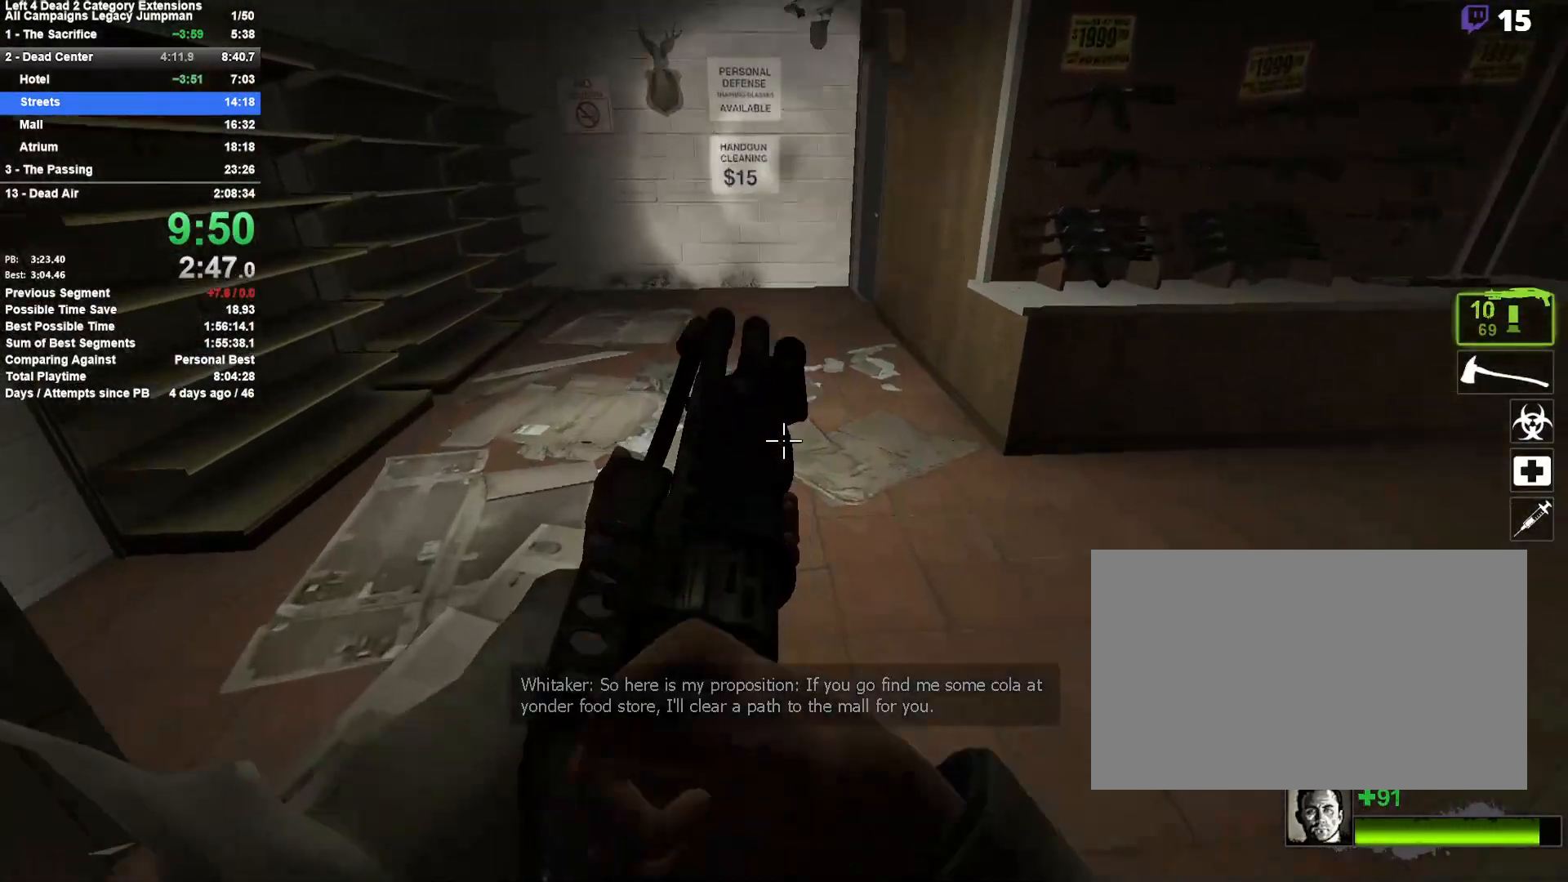
{"keys": ["a", "w"], "mouse": [], "events": [[50, "a", "down"], [233, "a", "up"], [417, "a", "down"]]}
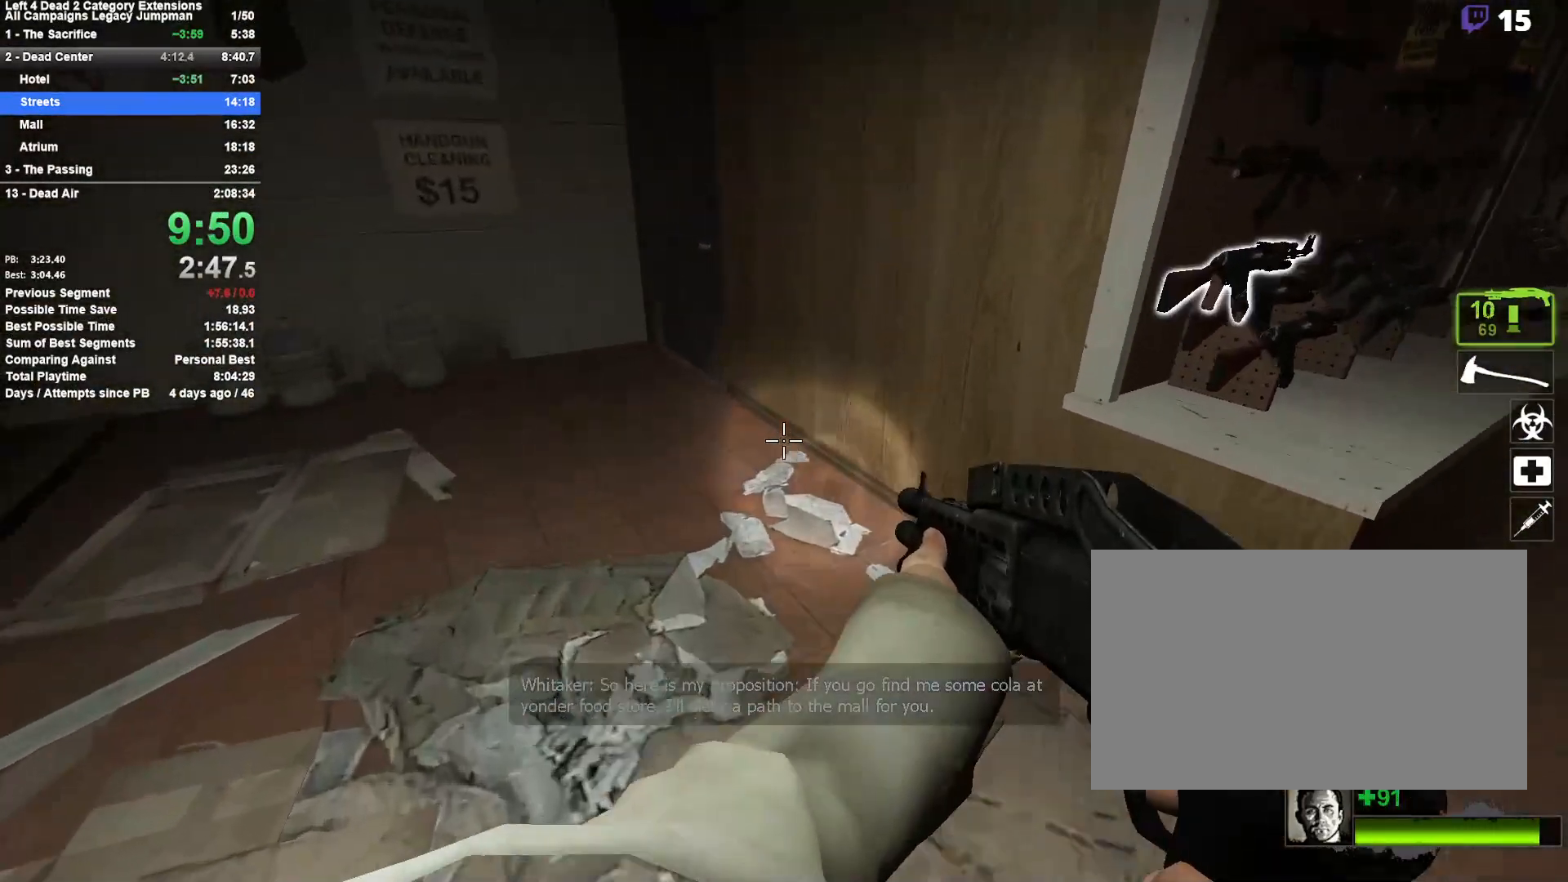
{"keys": ["a", "e", "w"], "mouse": [], "events": [[150, "a", "up"], [433, "a", "down"], [483, "e", "down"]]}
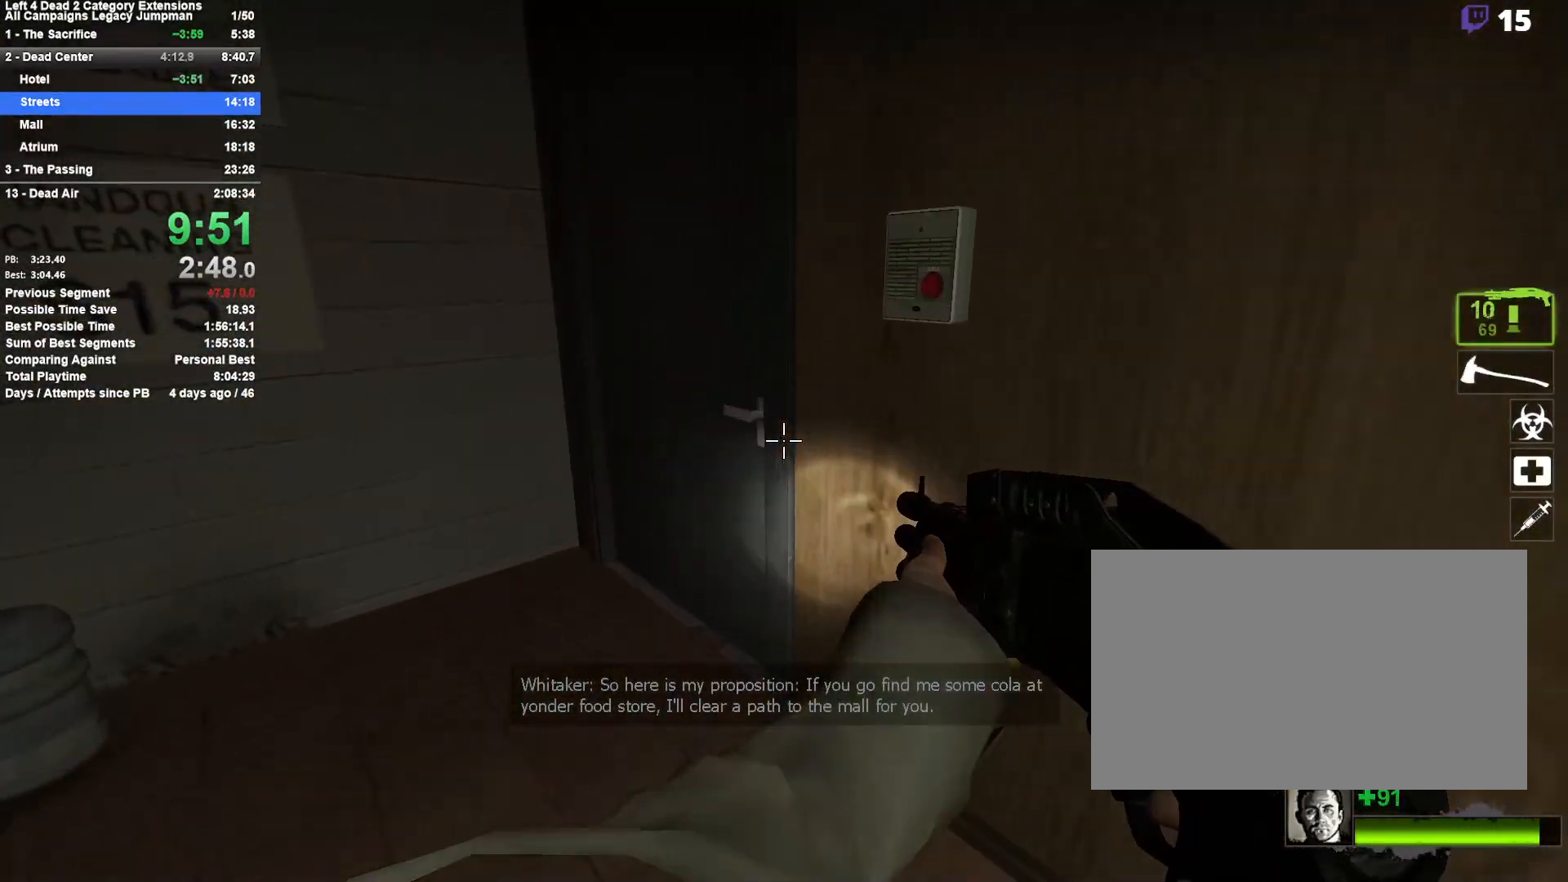
{"keys": ["w"], "mouse": [], "events": [[83, "e", "up"], [167, "a", "up"], [167, "e", "down"], [217, "w", "up"], [300, "d", "down"], [350, "w", "down"], [450, "d", "up"], [500, "e", "up"]]}
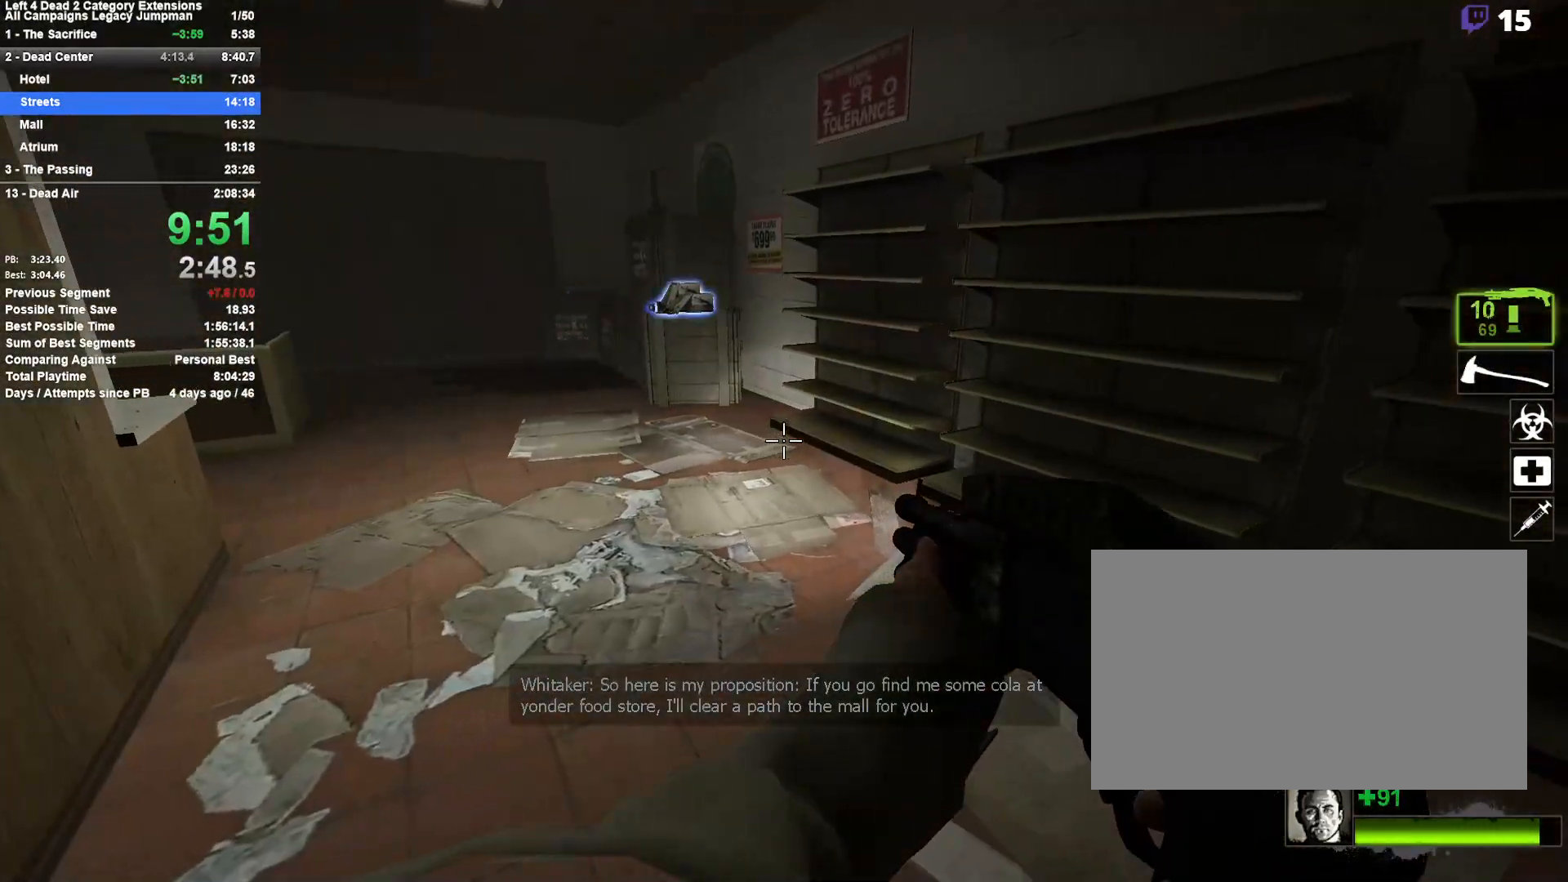
{"keys": ["w"], "mouse": [], "events": [[183, "a", "down"], [283, "a", "up"]]}
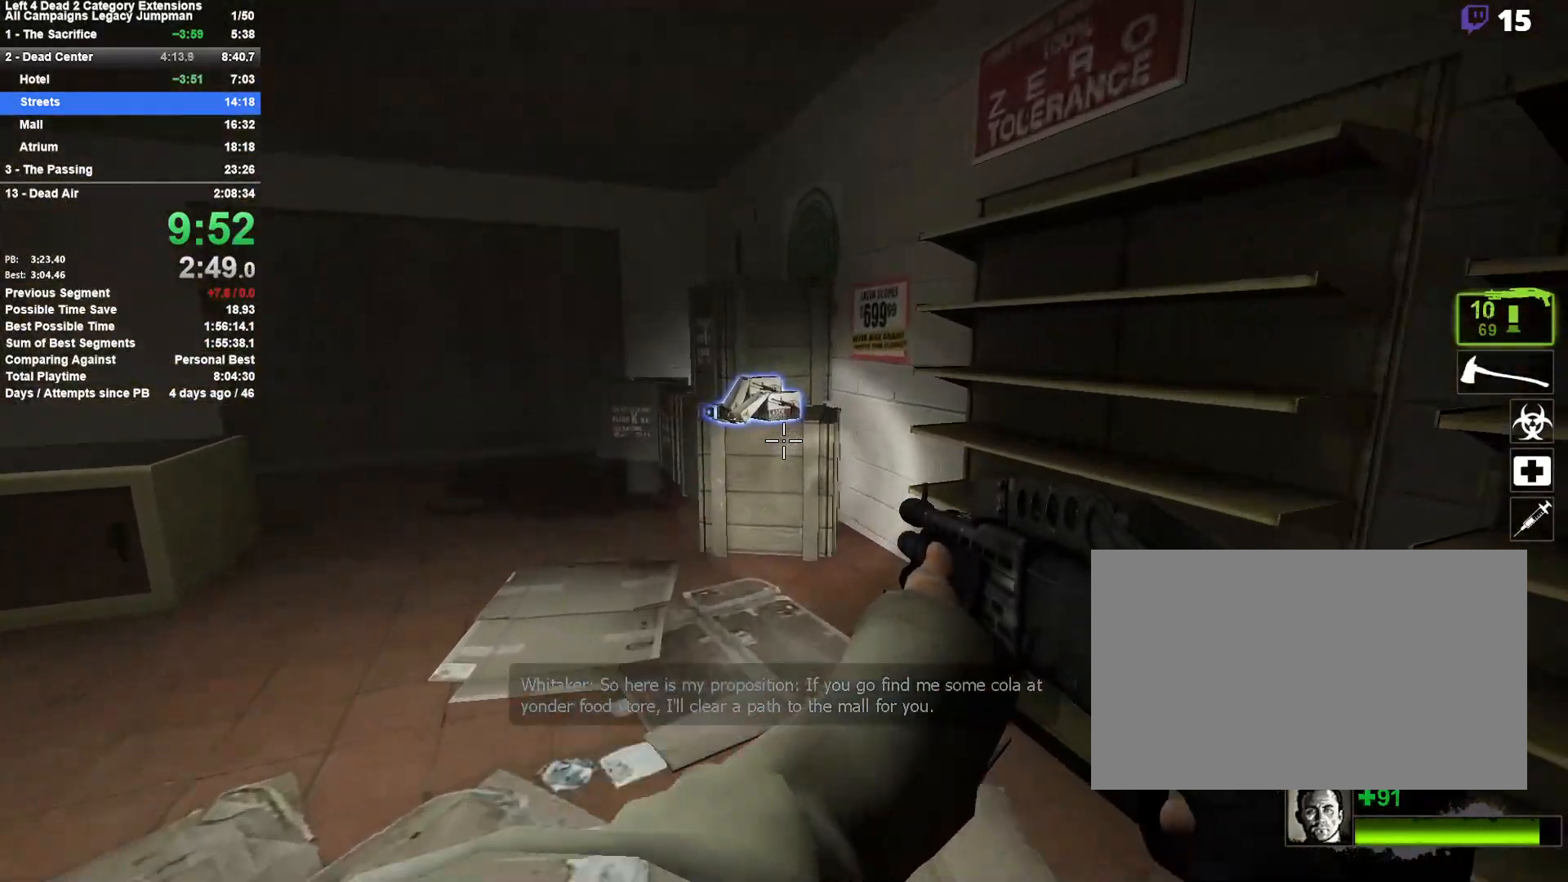
{"keys": ["a", "e", "s"], "mouse": [], "events": [[150, "e", "down"], [250, "e", "up"], [250, "w", "up"], [283, "e", "down"], [383, "e", "up"], [433, "e", "down"], [483, "a", "down"], [483, "s", "down"]]}
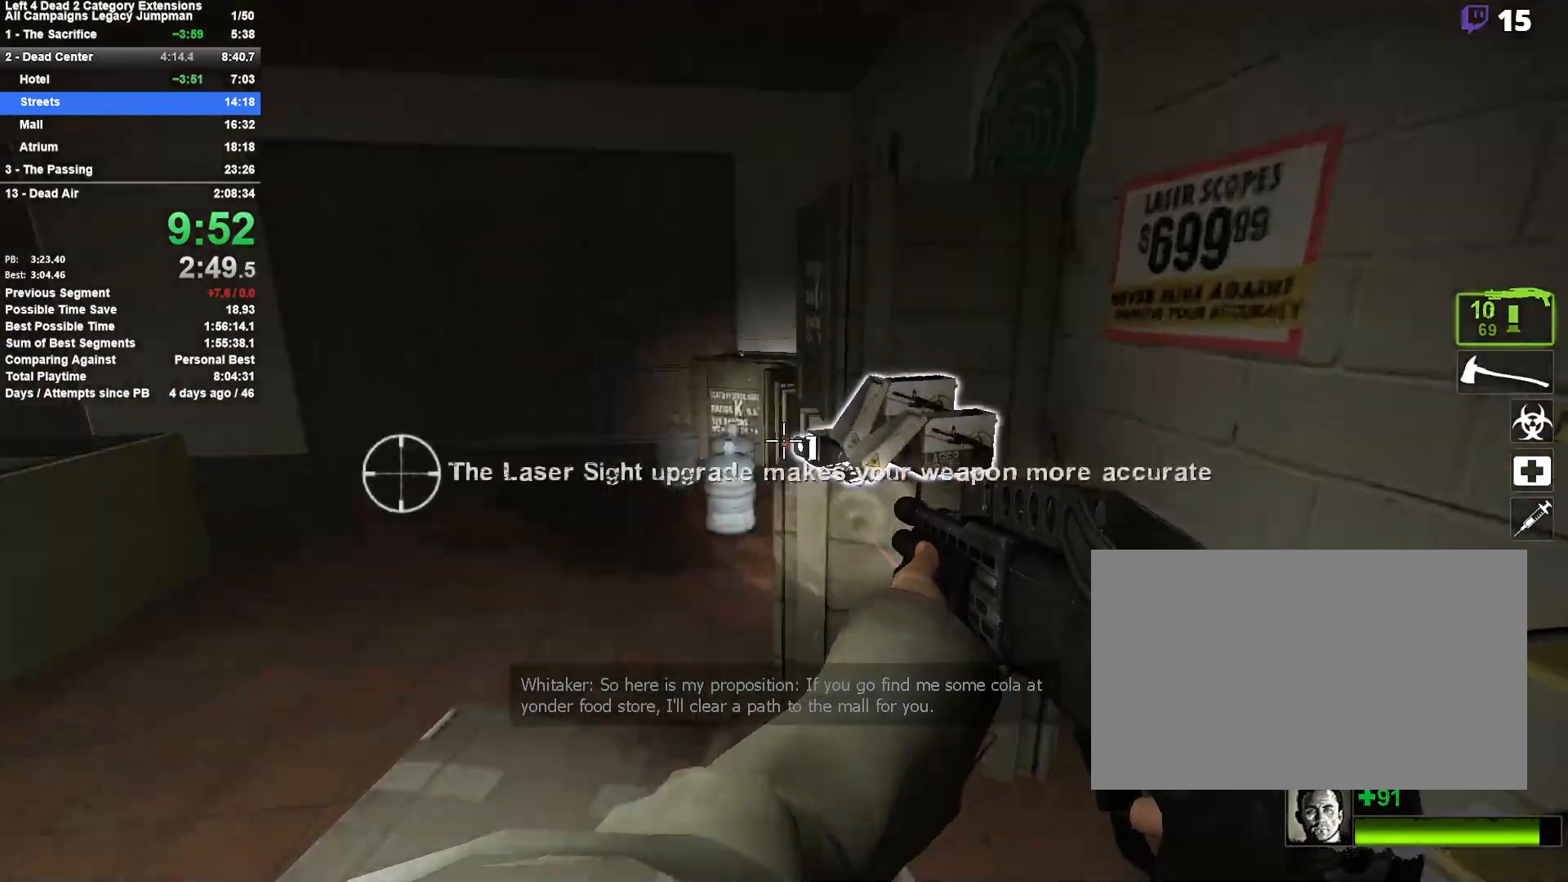
{"keys": ["e", "w"], "mouse": [], "events": [[67, "e", "up"], [67, "s", "up"], [167, "w", "down"], [300, "a", "up"], [500, "e", "down"]]}
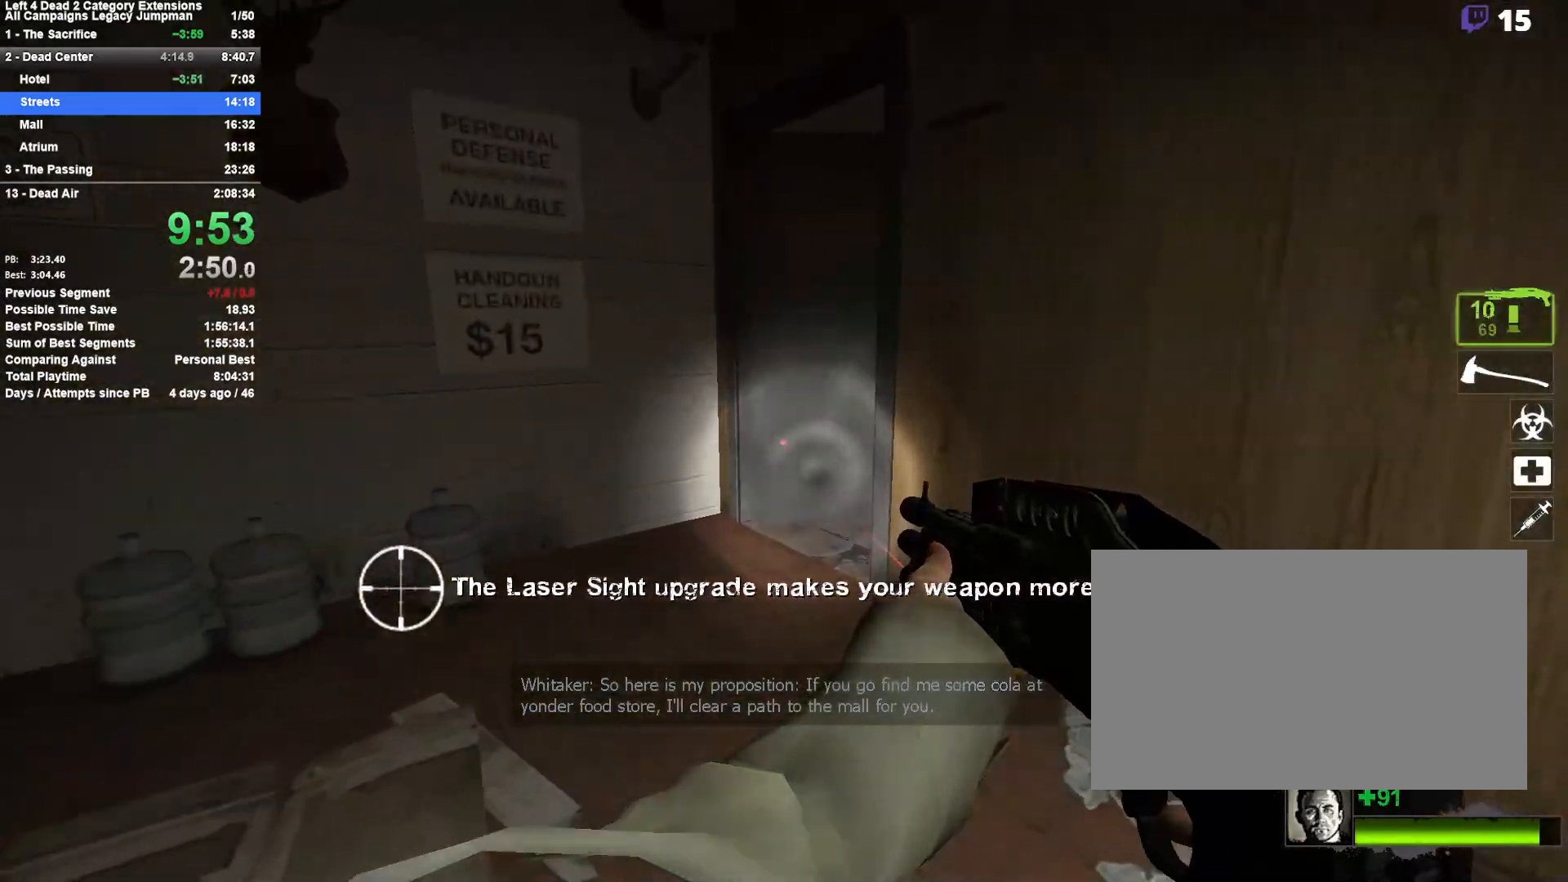
{"keys": ["w"], "mouse": [], "events": [[83, "a", "down"], [83, "e", "up"], [133, "a", "up"], [183, "e", "down"], [267, "a", "down"], [267, "e", "up"], [467, "a", "up"]]}
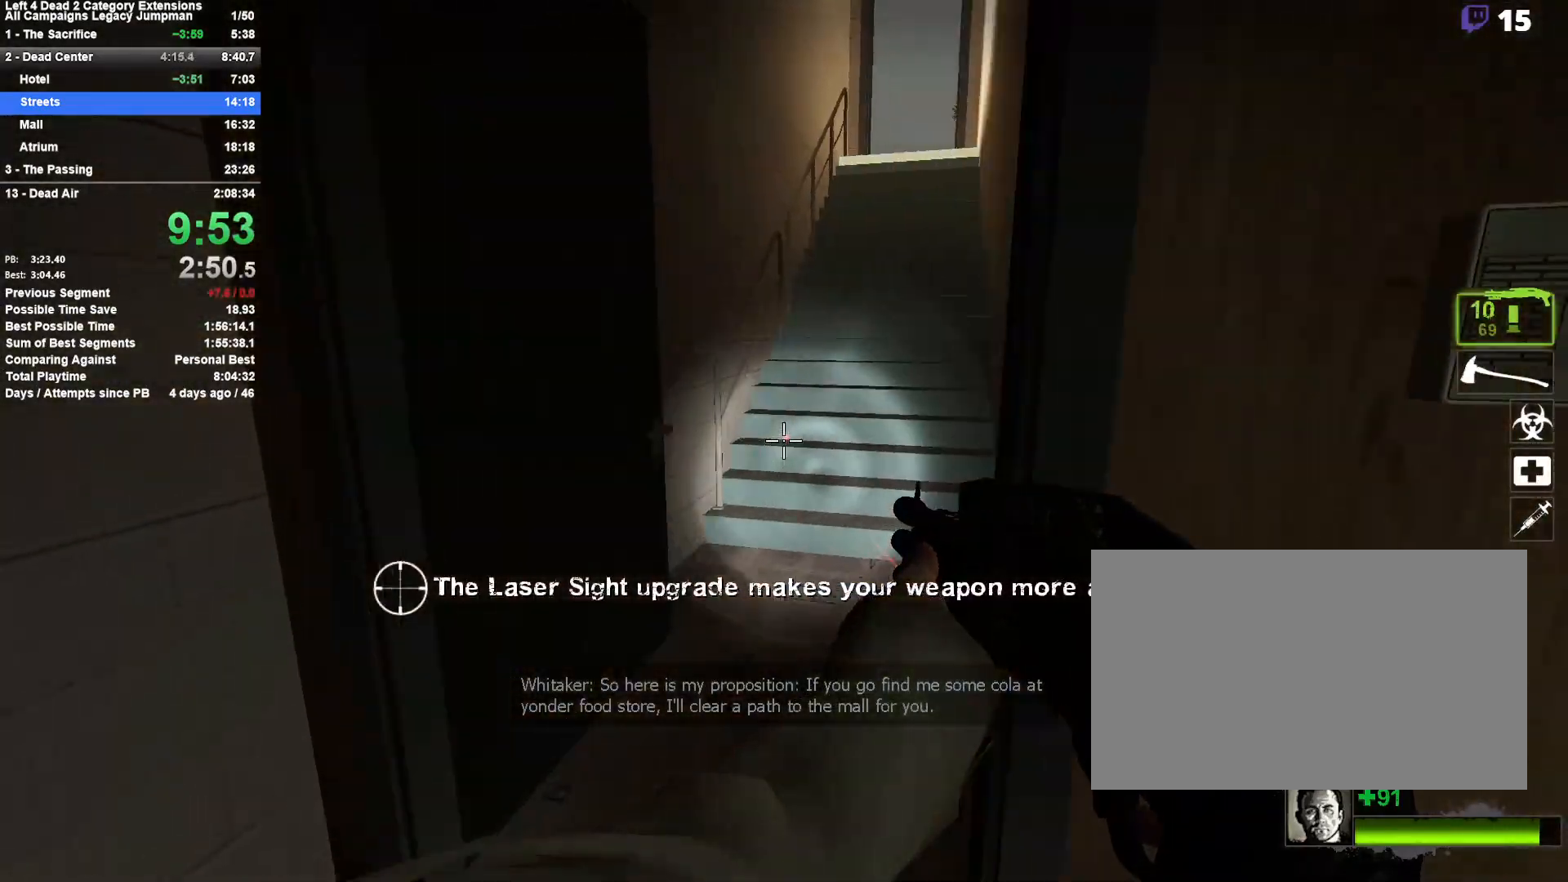
{"keys": ["w"], "mouse": [], "events": [[200, "d", "down"], [300, "d", "up"]]}
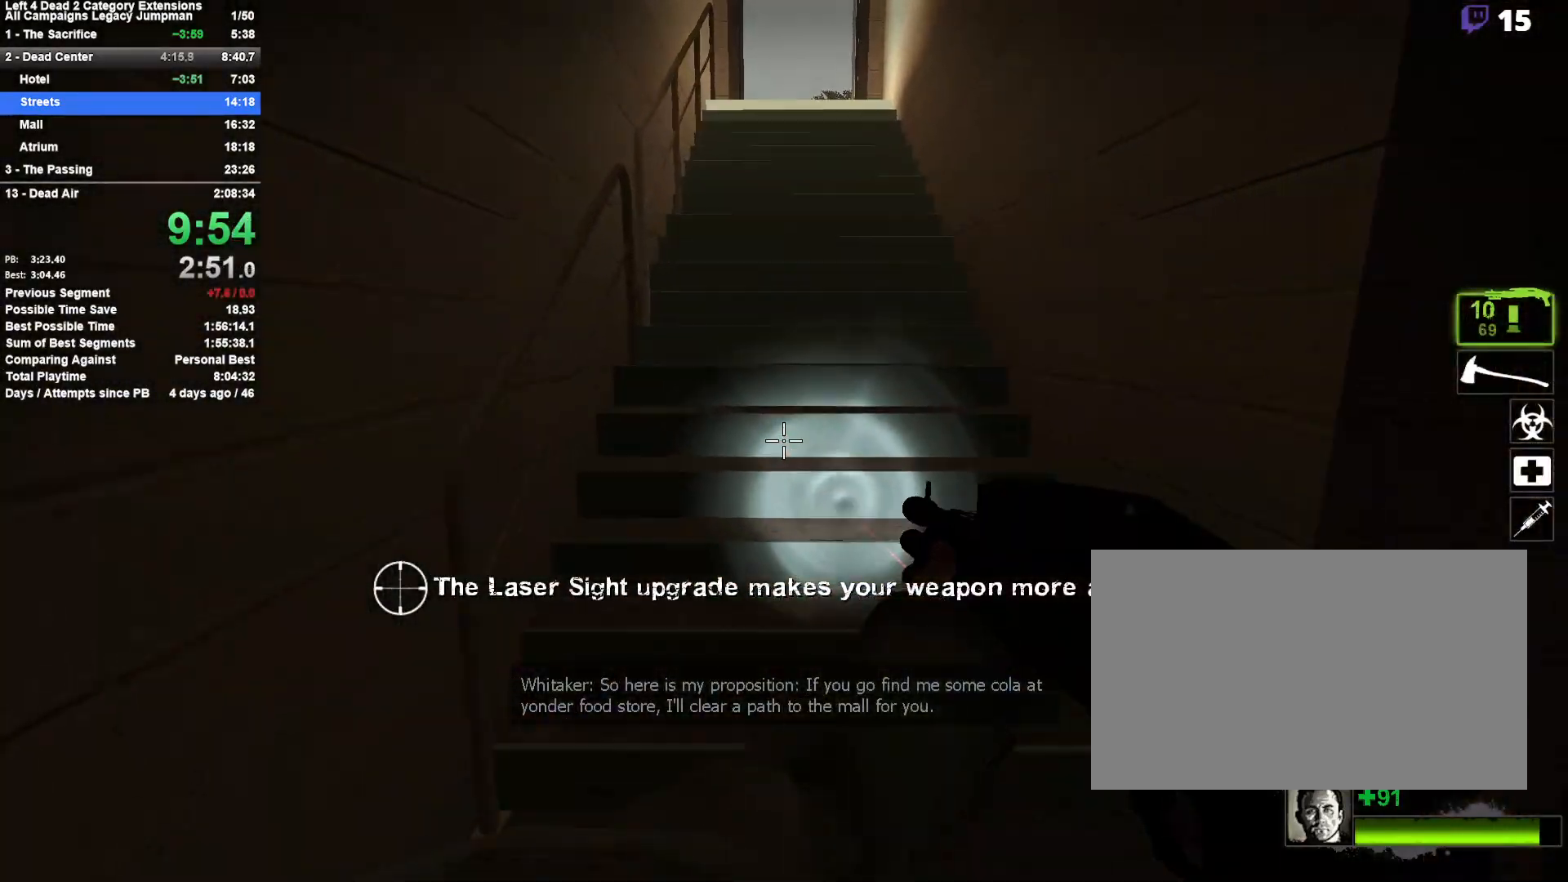
{"keys": ["w"], "mouse": [], "events": [[400, "d", "down"], [450, "d", "up"]]}
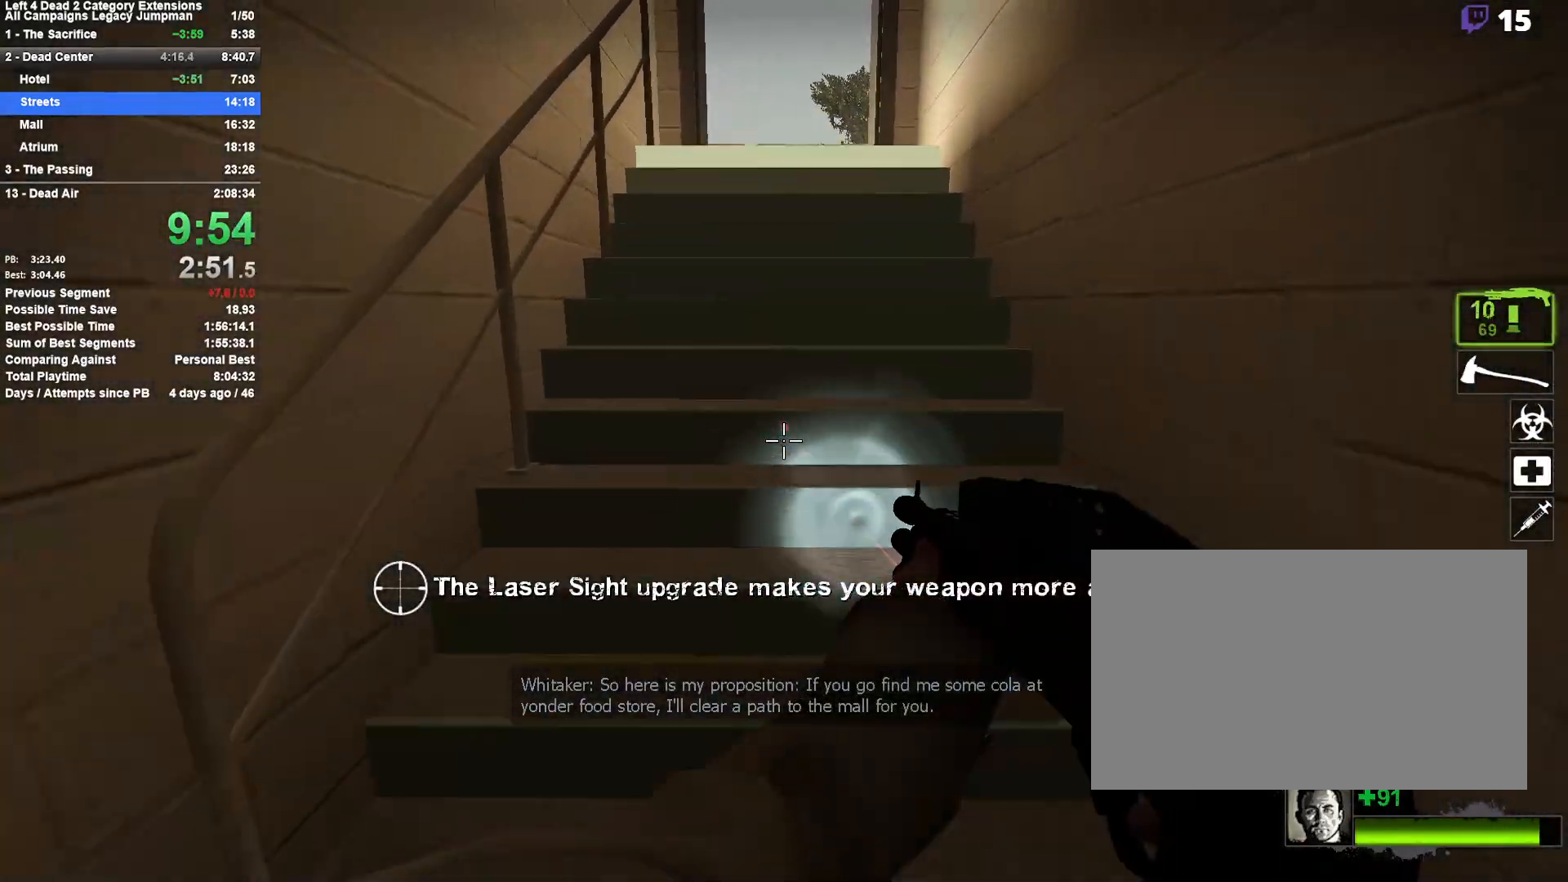
{"keys": ["w"], "mouse": [], "events": []}
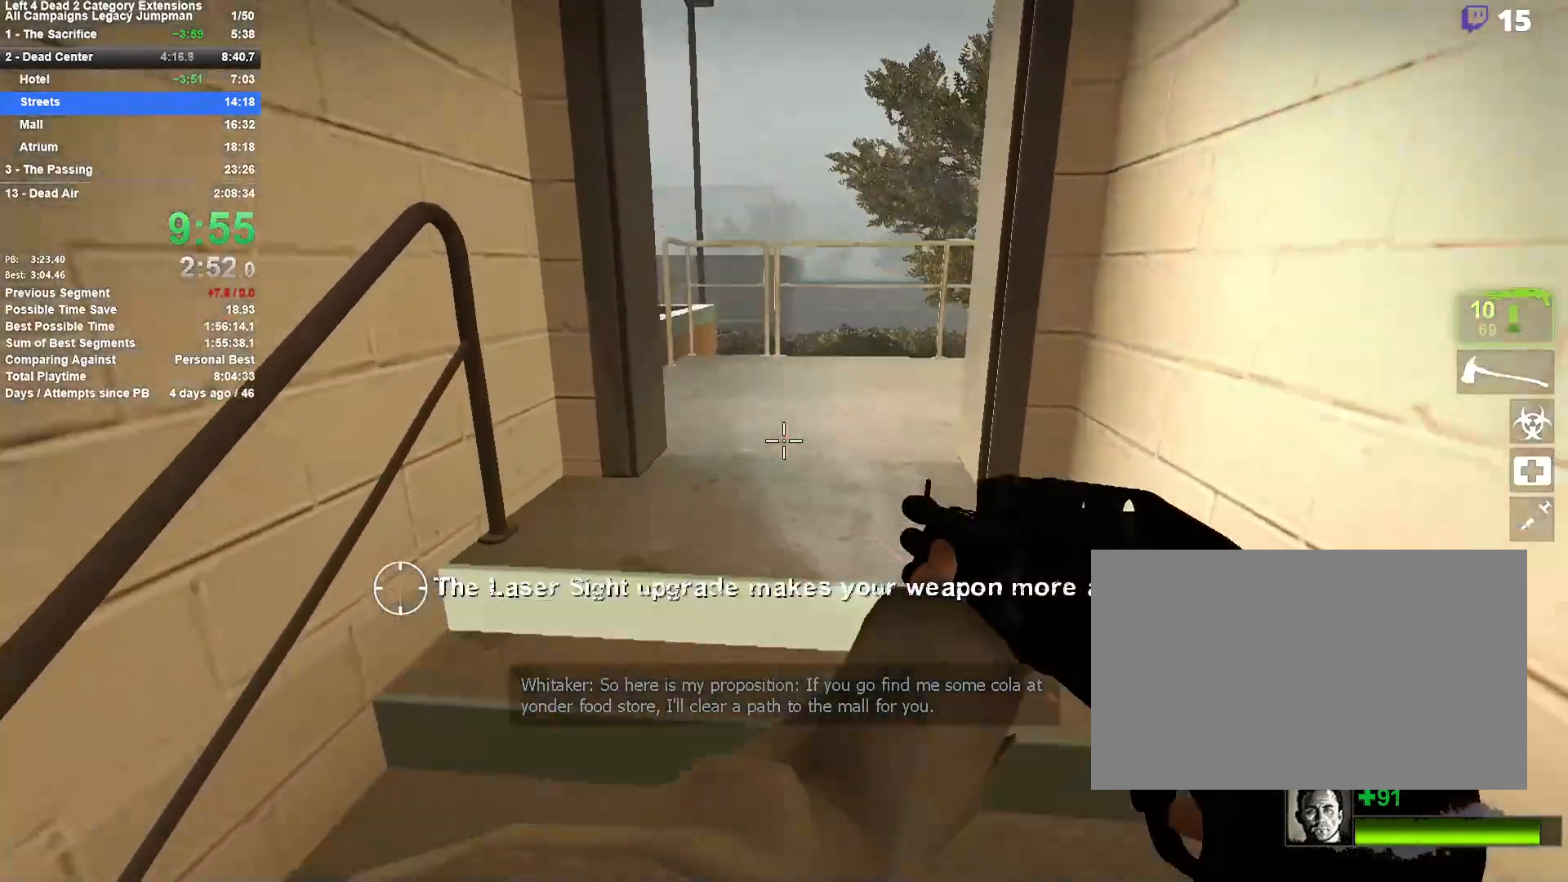
{"keys": ["w"], "mouse": [], "events": [[150, "d", "down"], [483, "d", "up"]]}
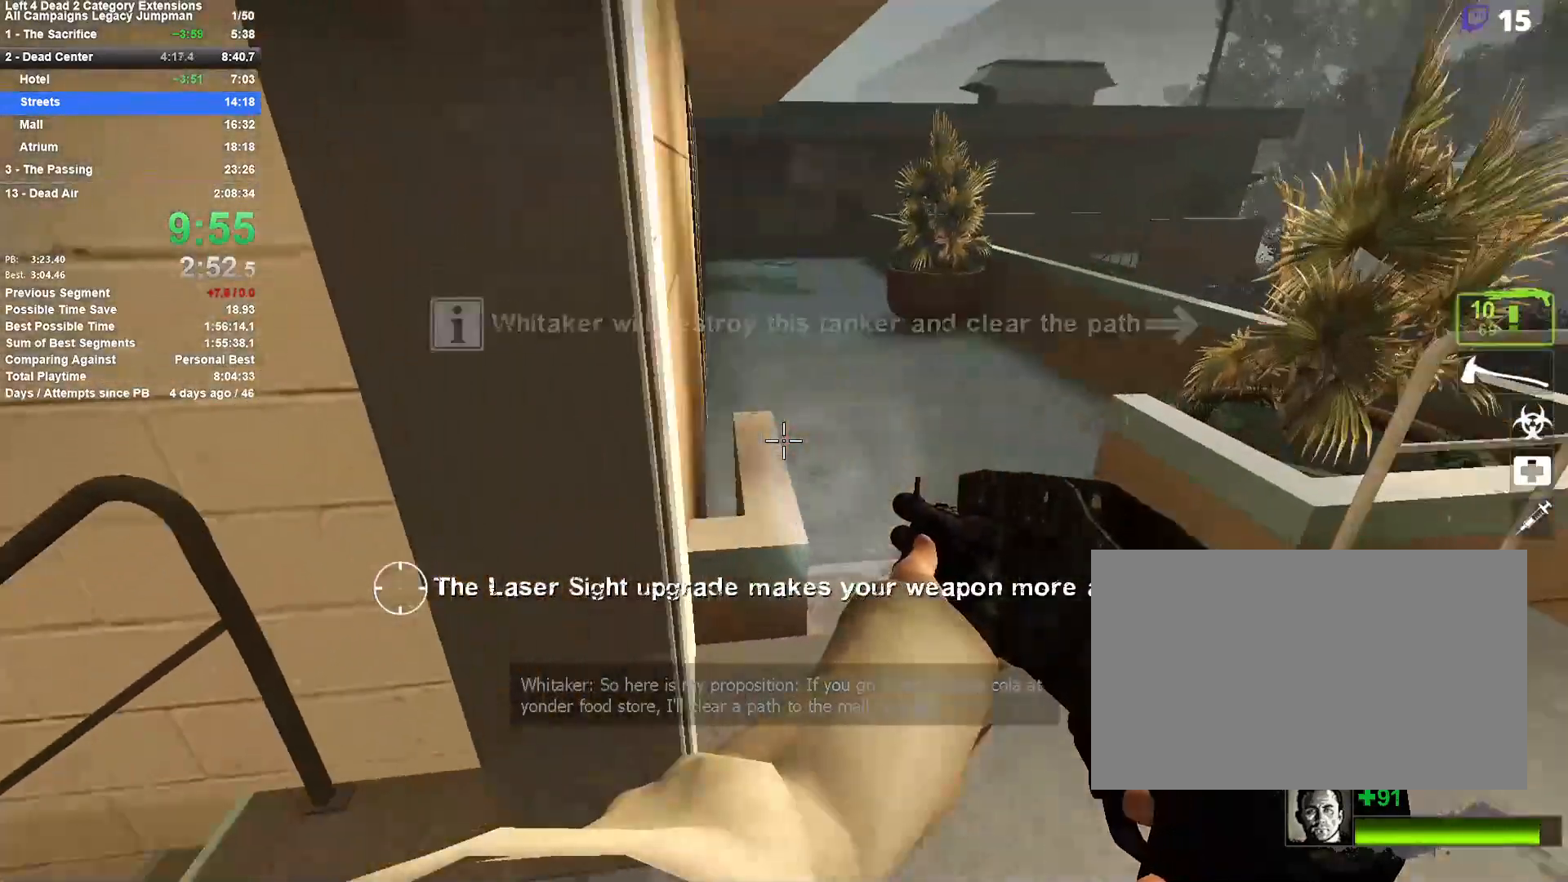
{"keys": ["w"], "mouse": [], "events": []}
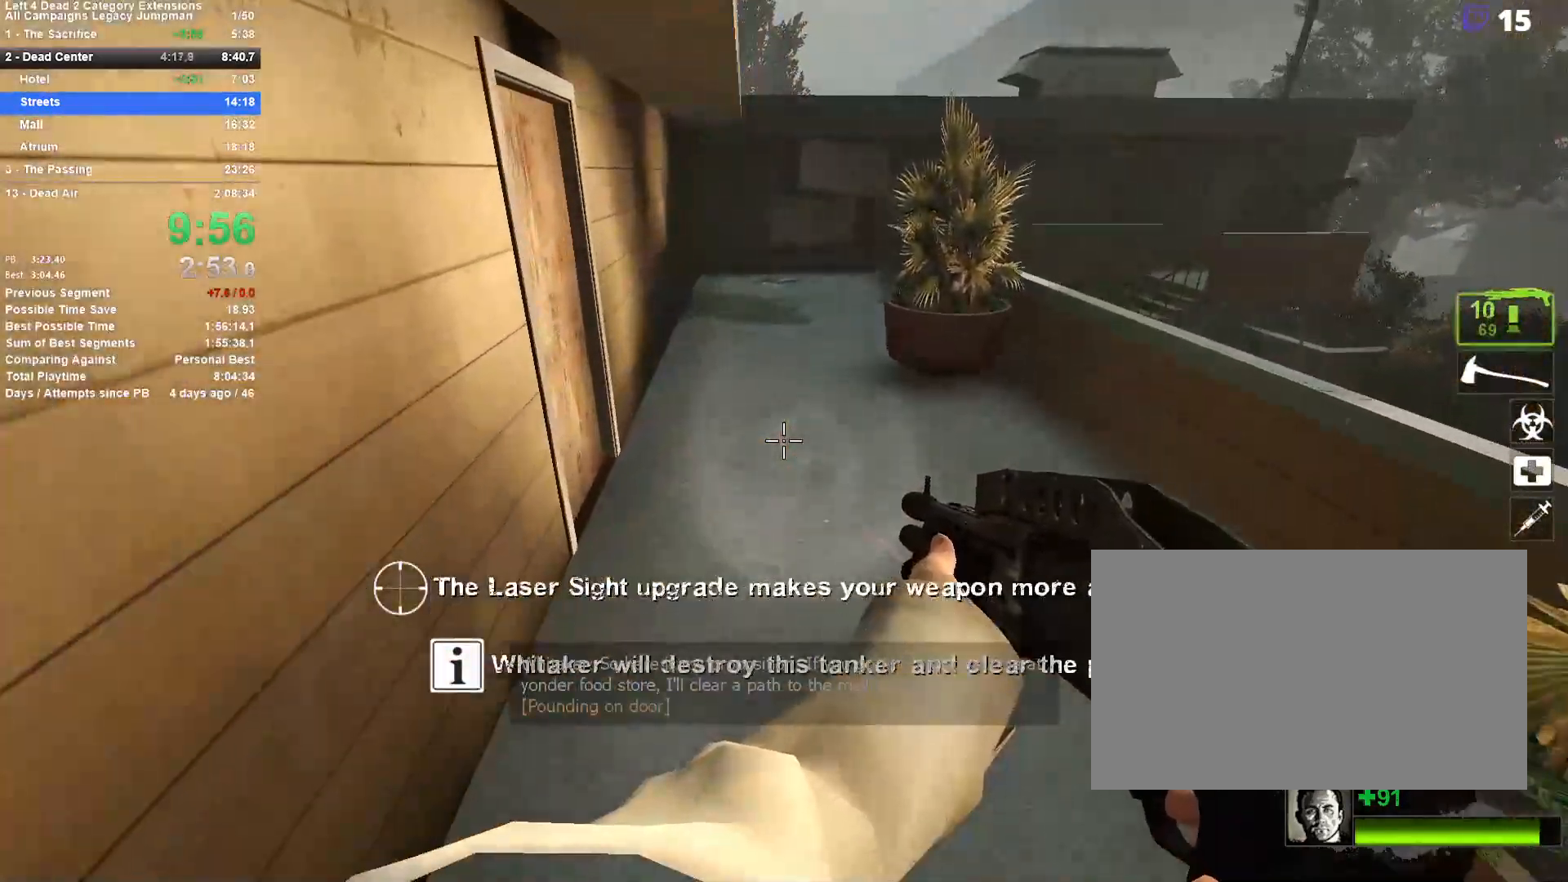
{"keys": ["a"], "mouse": [], "events": [[233, "d", "down"], [267, "space", "down"], [317, "w", "up"], [417, "d", "up"], [467, "a", "down"], [467, "space", "up"]]}
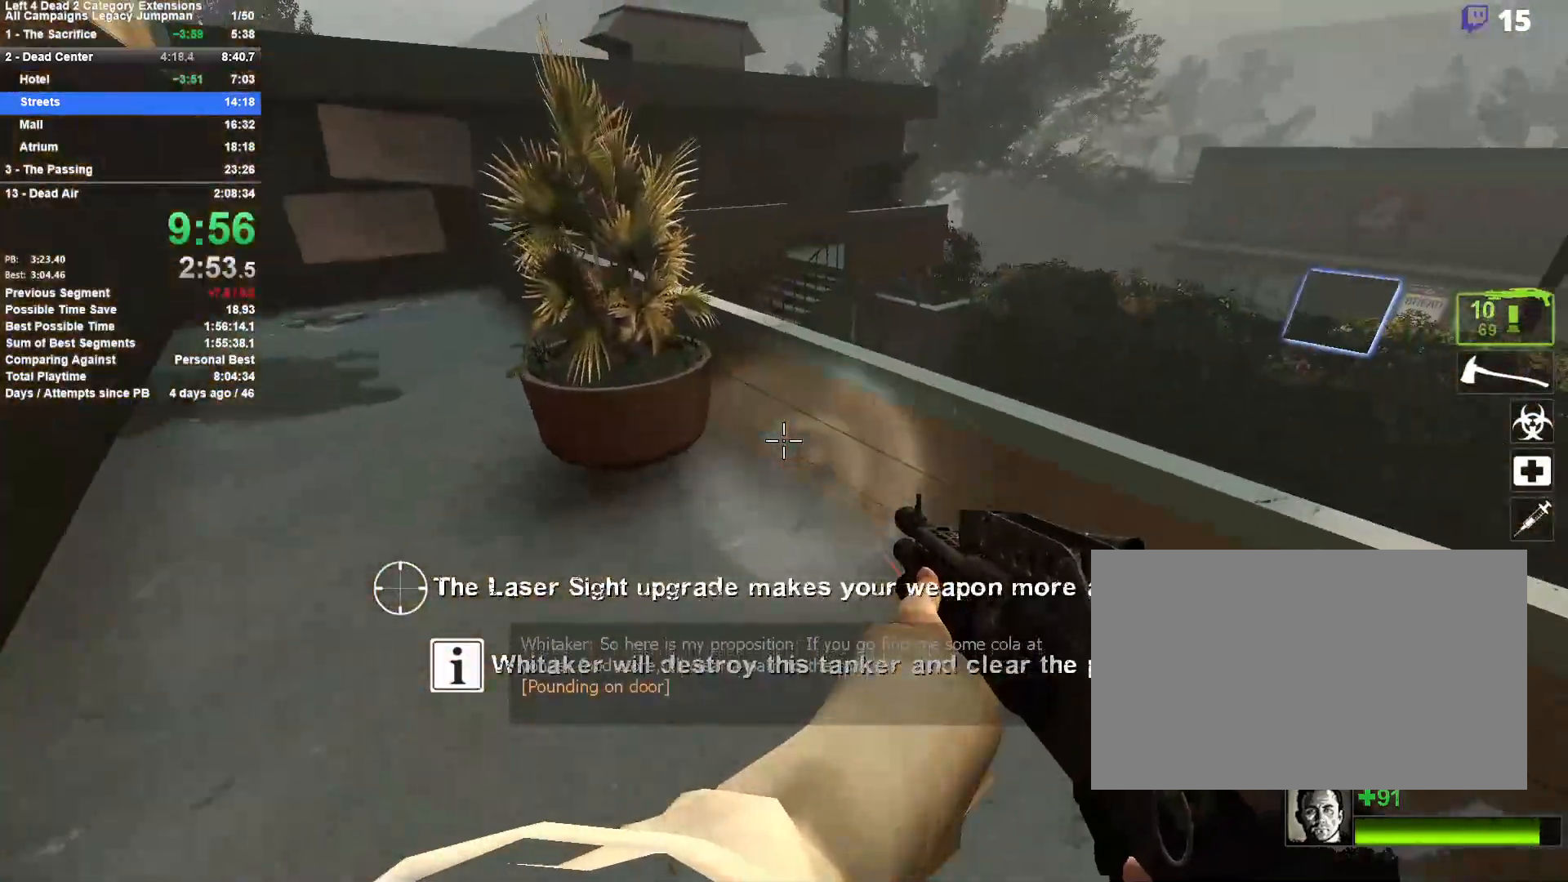
{"keys": ["d", "space"], "mouse": [], "events": [[383, "space", "down"], [433, "d", "down"], [483, "a", "up"]]}
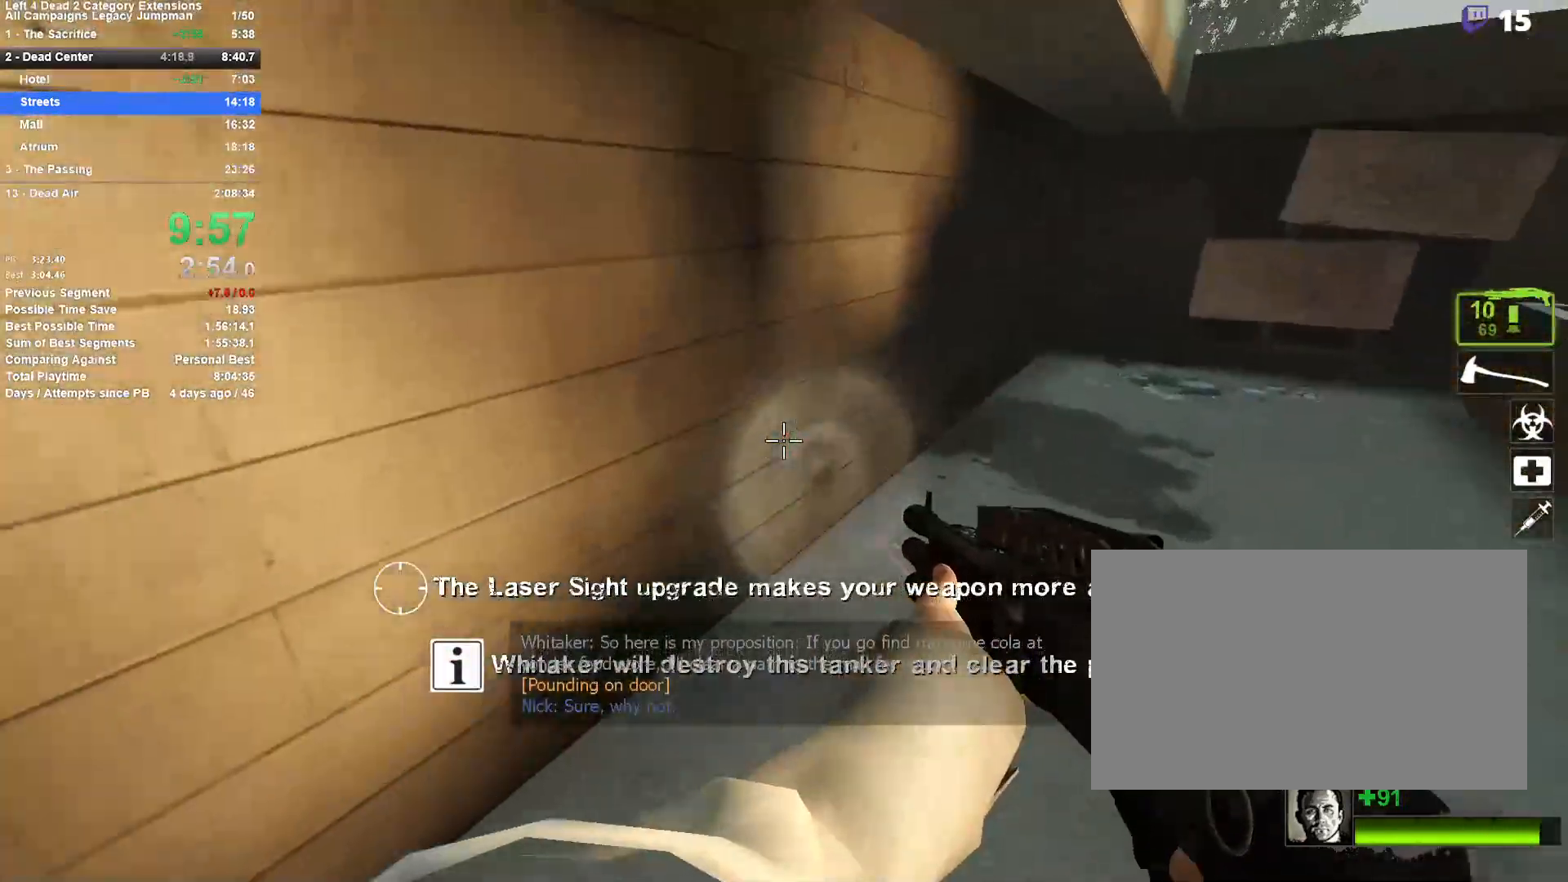
{"keys": ["d"], "mouse": [], "events": [[67, "space", "up"]]}
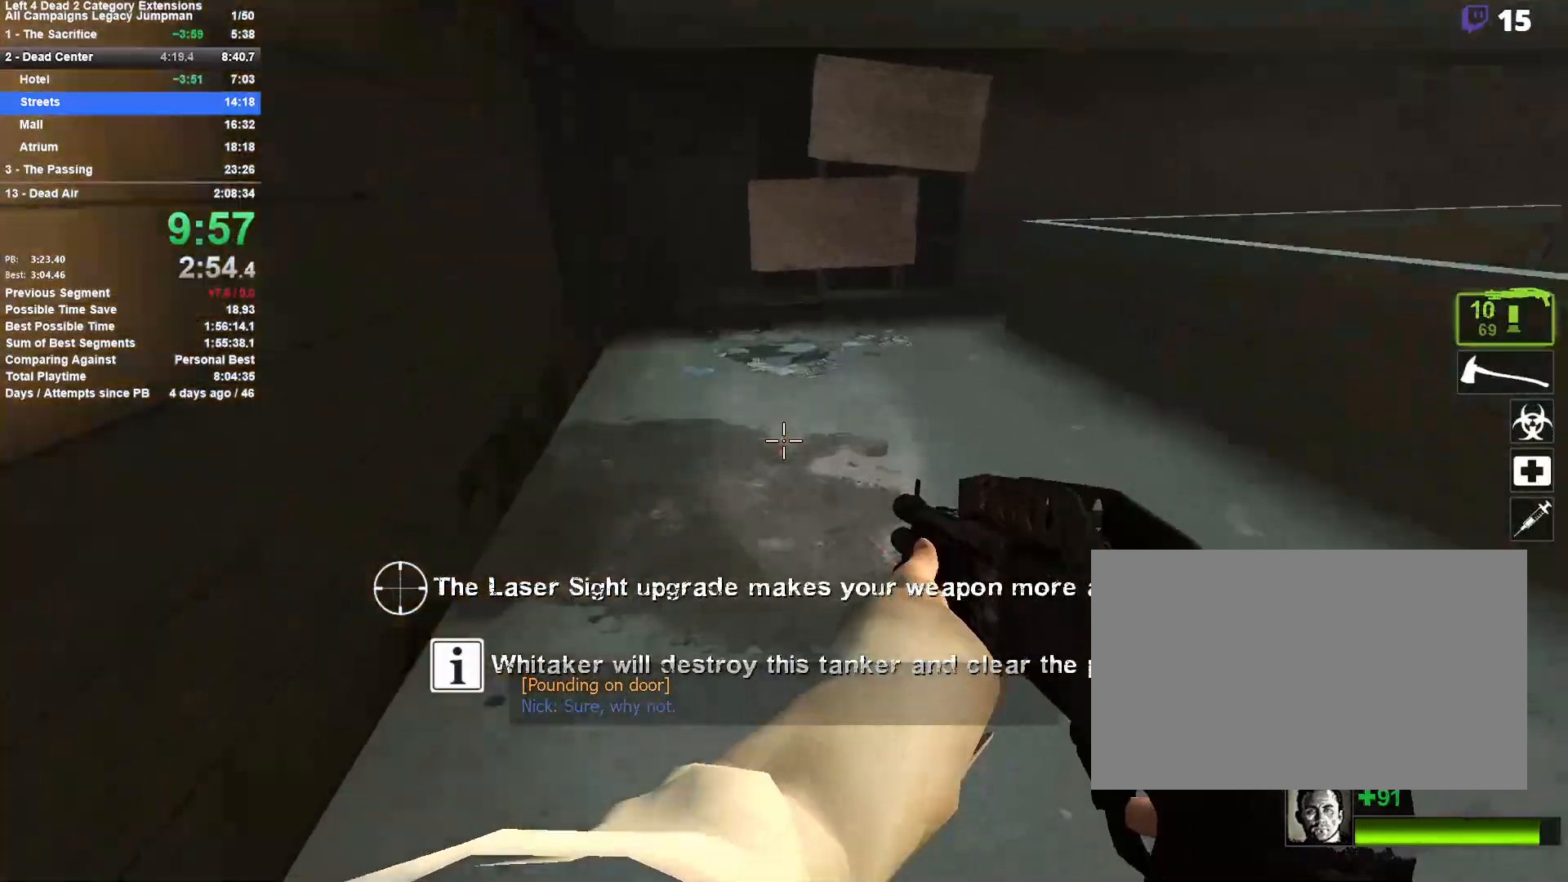
{"keys": ["a"], "mouse": [], "events": [[33, "space", "down"], [233, "a", "down"], [233, "d", "up"], [233, "space", "up"]]}
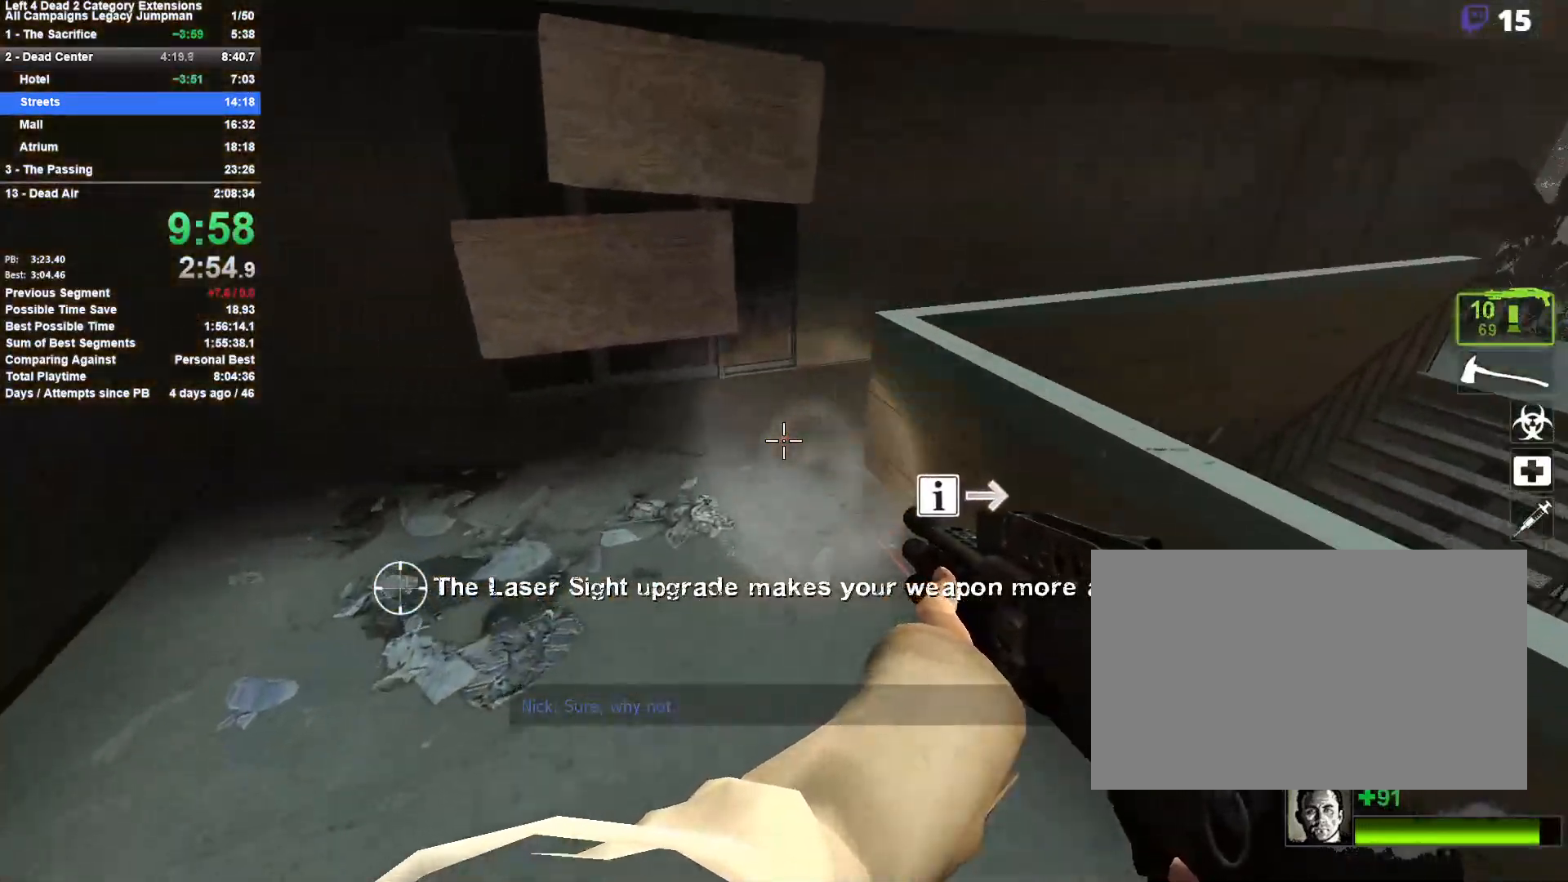
{"keys": ["d"], "mouse": [], "events": [[200, "a", "up"], [200, "d", "down"], [200, "space", "down"], [433, "space", "up"]]}
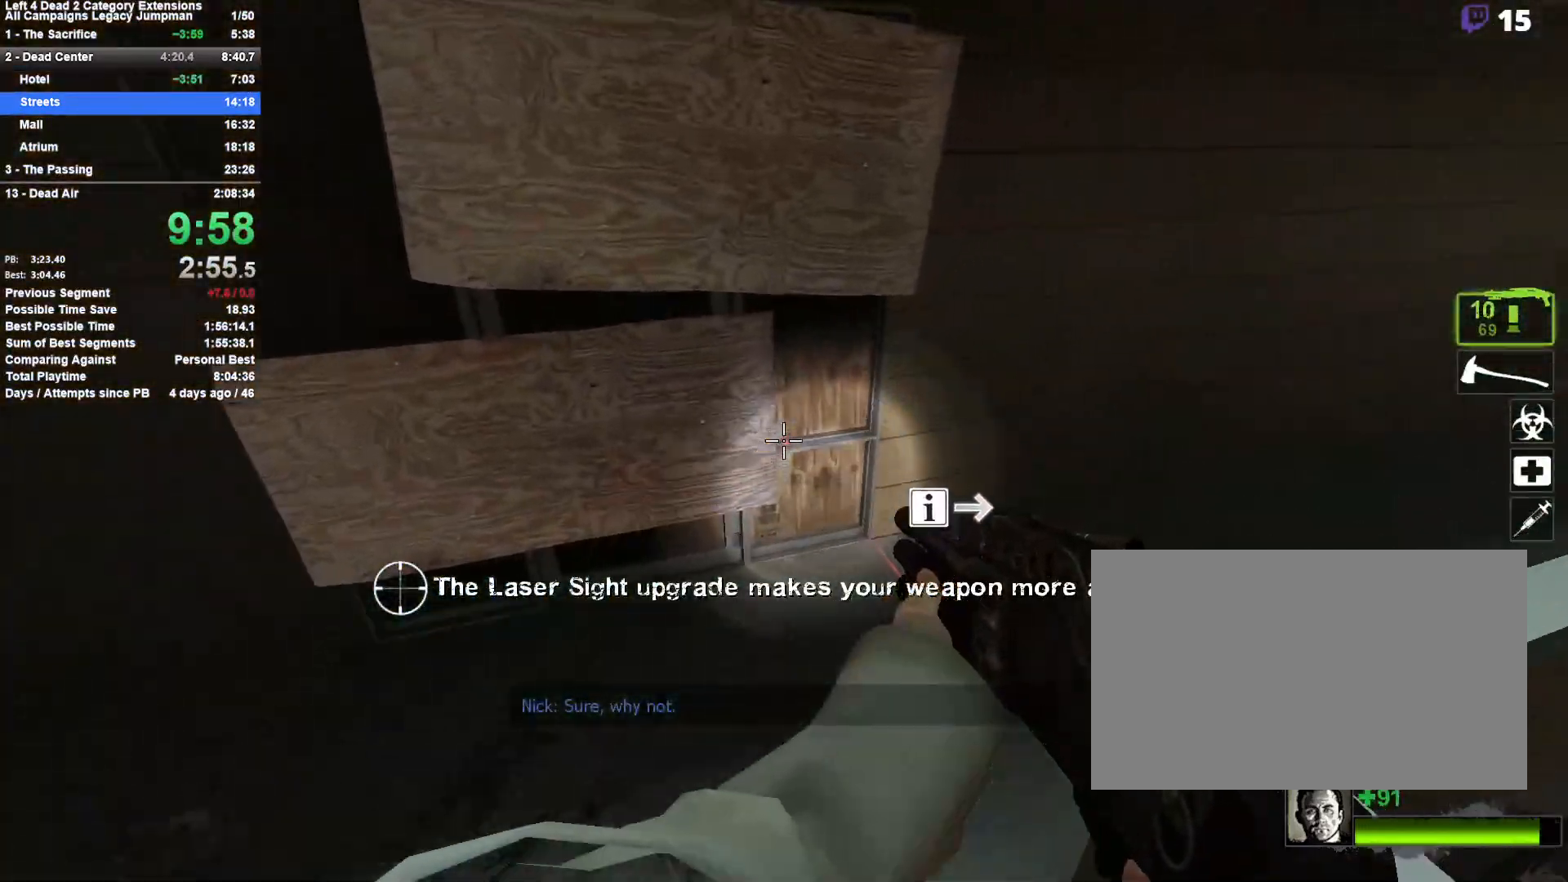
{"keys": ["d", "space"], "mouse": [], "events": [[317, "space", "down"]]}
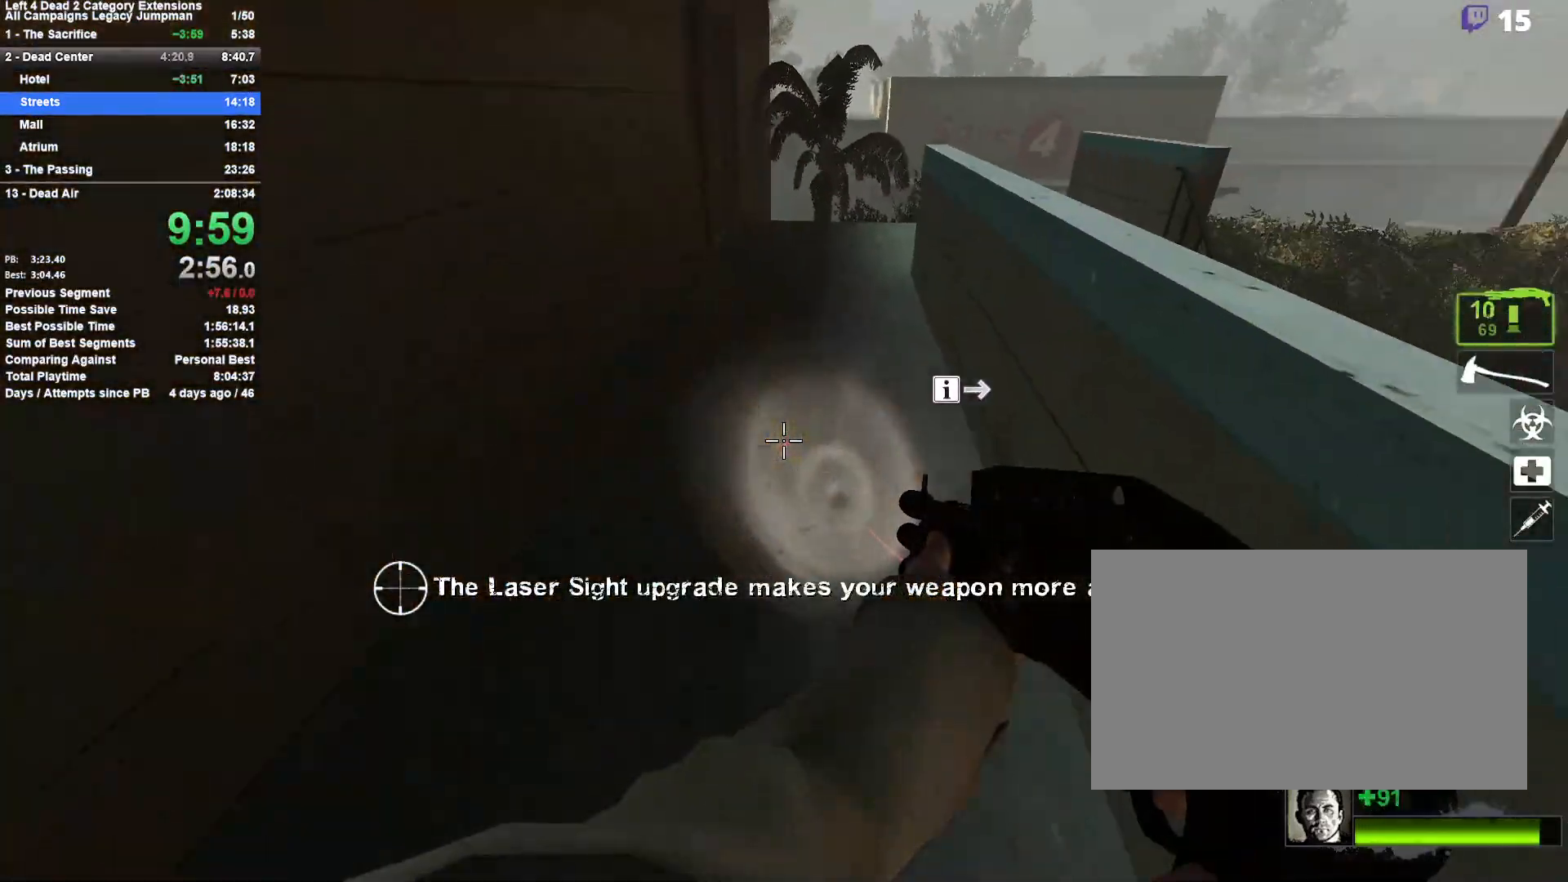
{"keys": ["w"], "mouse": [], "events": [[83, "space", "up"], [133, "3", "down"], [133, "d", "up"], [233, "3", "up"], [233, "a", "down"], [333, "a", "up"], [367, "w", "down"]]}
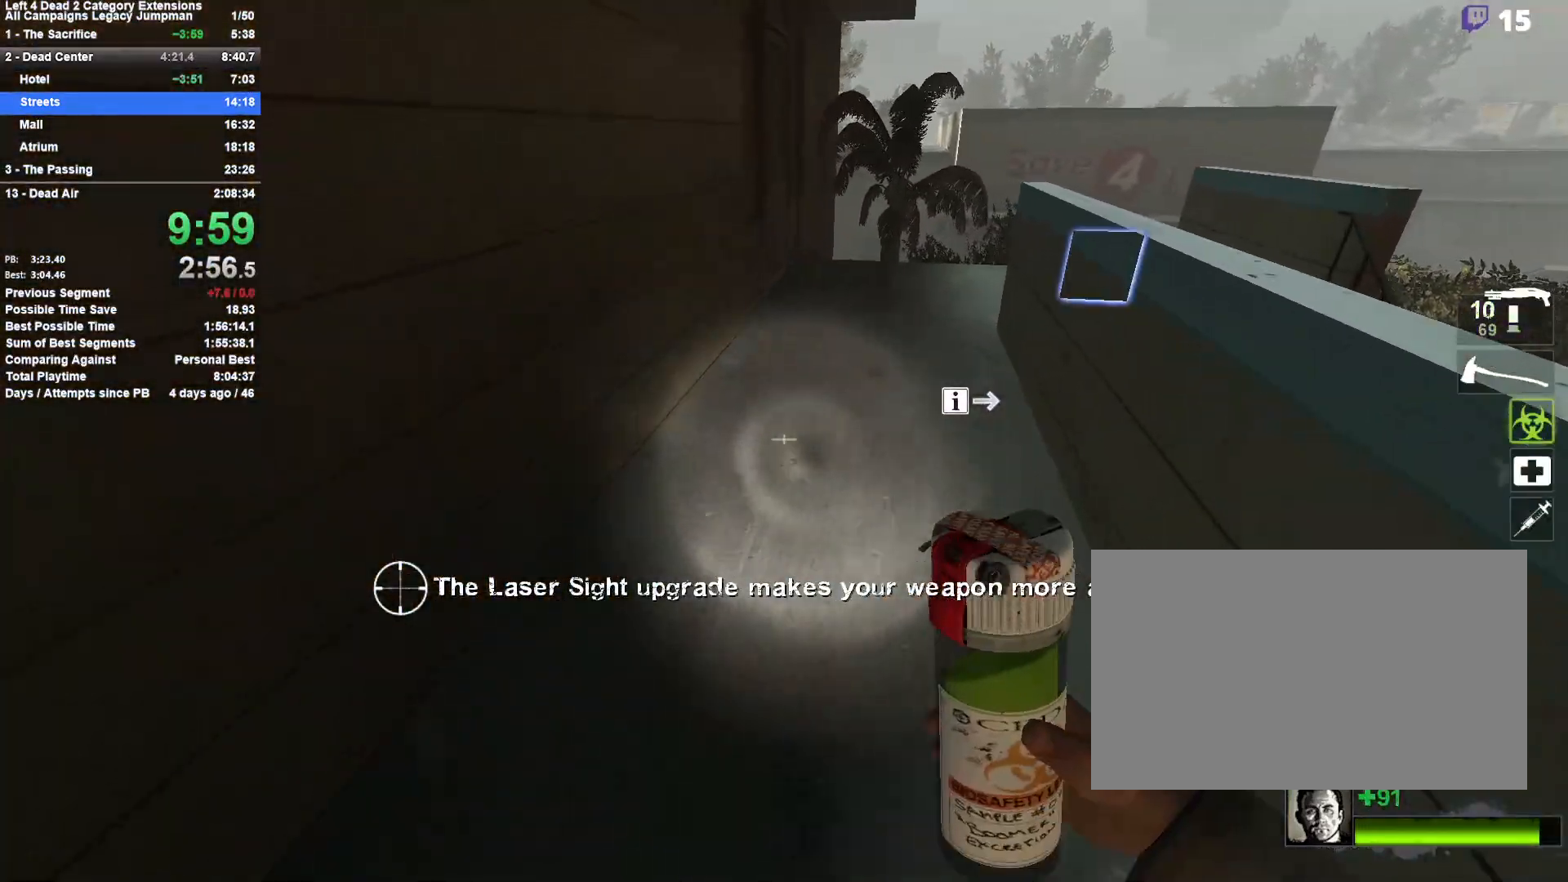
{"keys": ["d"], "mouse": [], "events": [[250, "space", "down"], [283, "d", "down"], [333, "w", "up"], [433, "space", "up"]]}
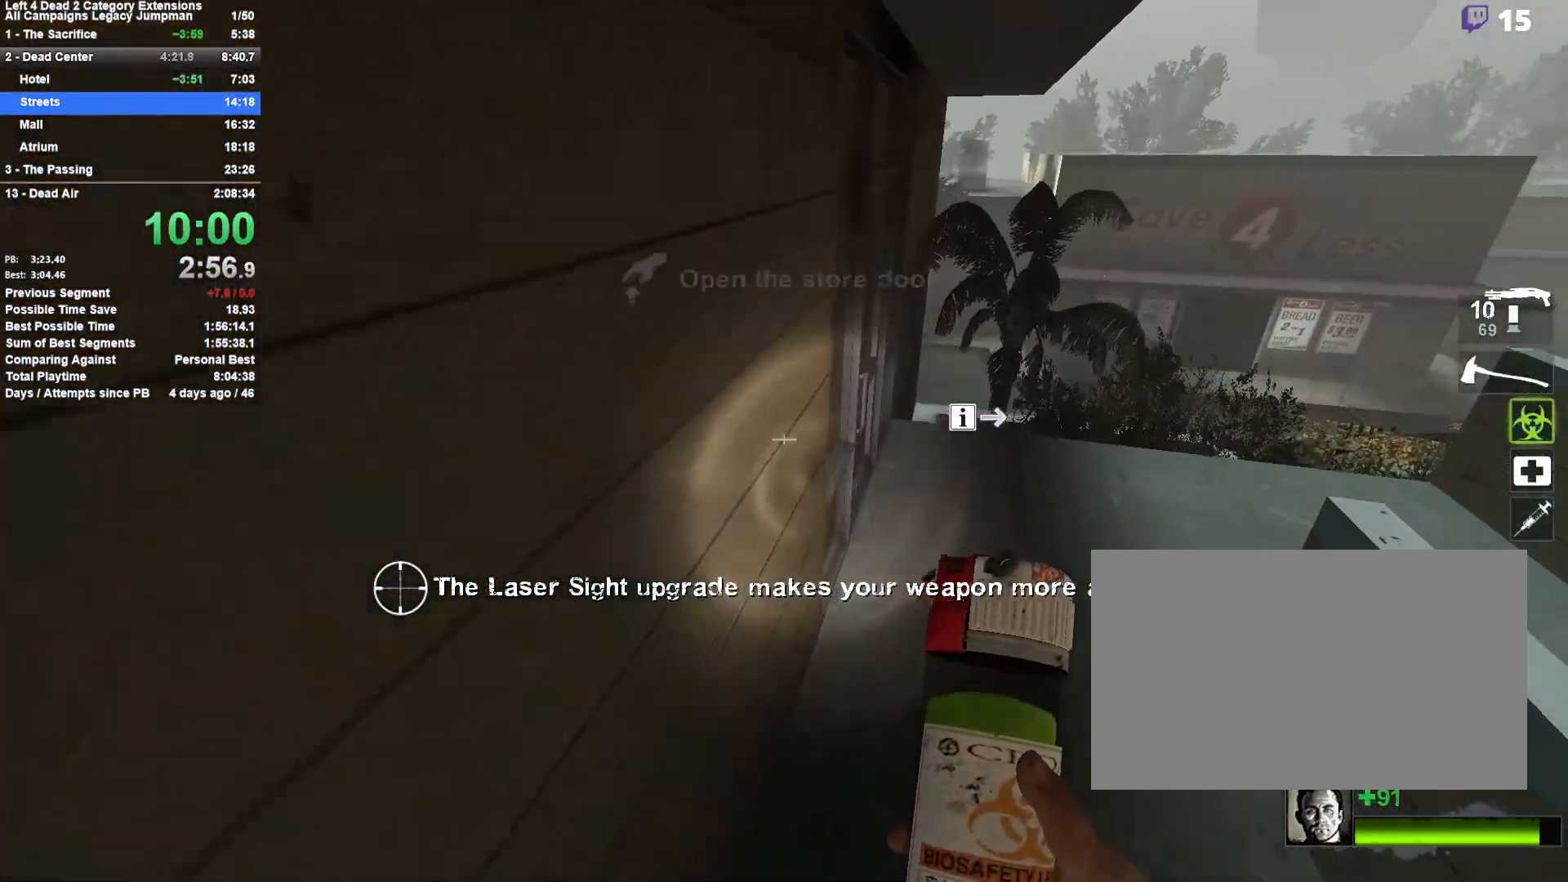
{"keys": ["d", "space"], "mouse": [], "events": [[350, "space", "down"]]}